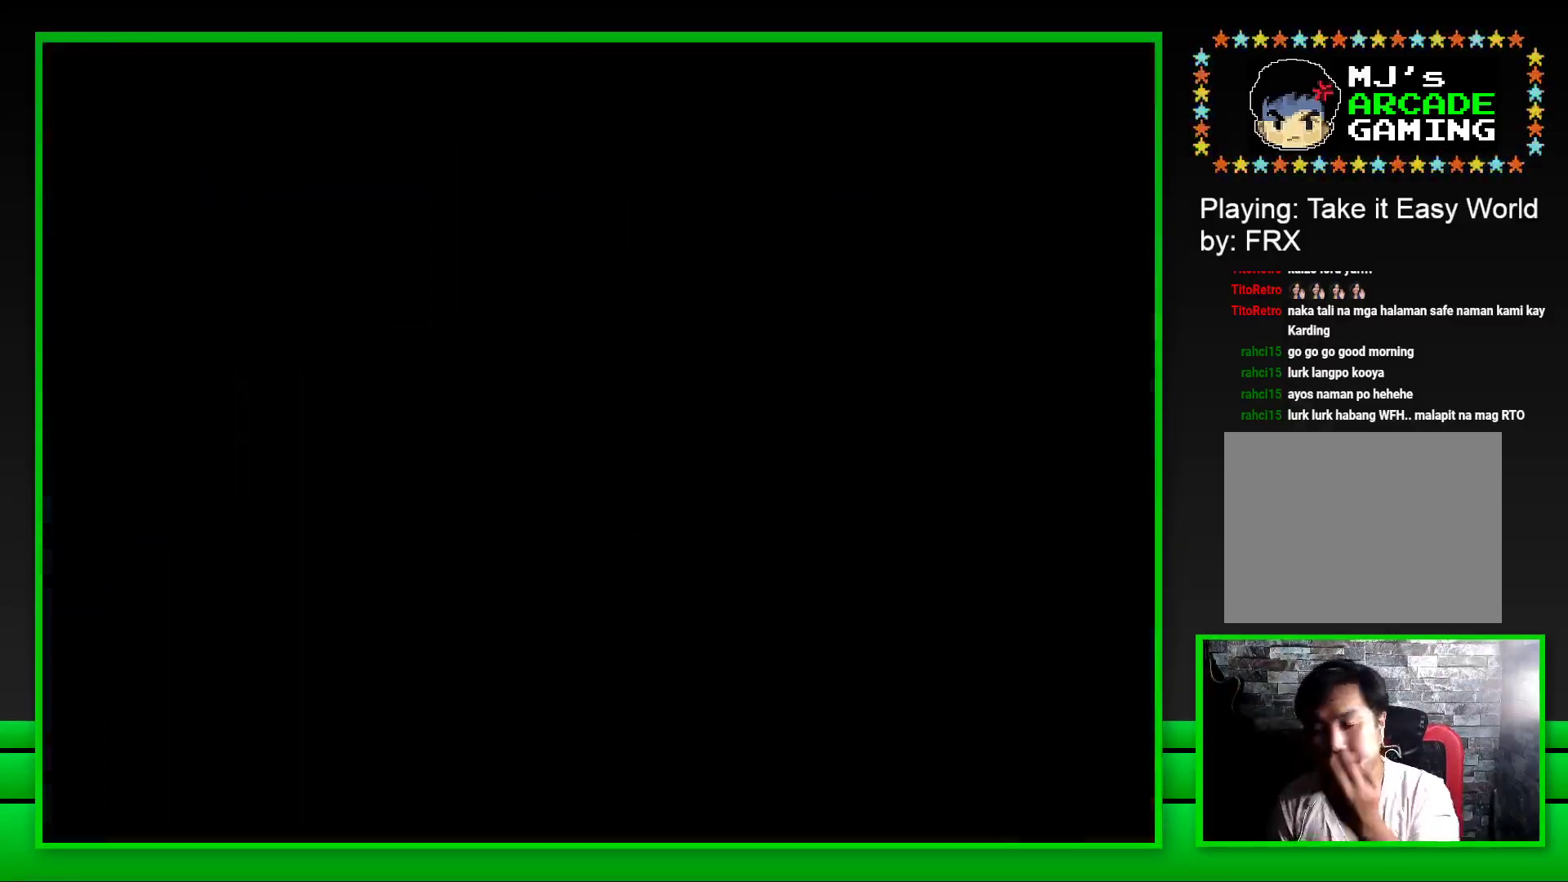
Gameplay with a controller (PlayStation layout); each line is a JSON object with the inputs held at the frame after it. "events" lists button and stick changes between this image and that frame as [ms after this image, input, new state], when the widget could be followed in between. Not read: L3 R3.
{"buttons": ["CROSS"], "left_stick": "center", "right_stick": "center", "events": [[67, "CROSS", "up"], [133, "CROSS", "down"], [200, "CROSS", "up"], [300, "CROSS", "down"], [367, "CROSS", "up"], [450, "CROSS", "down"]]}
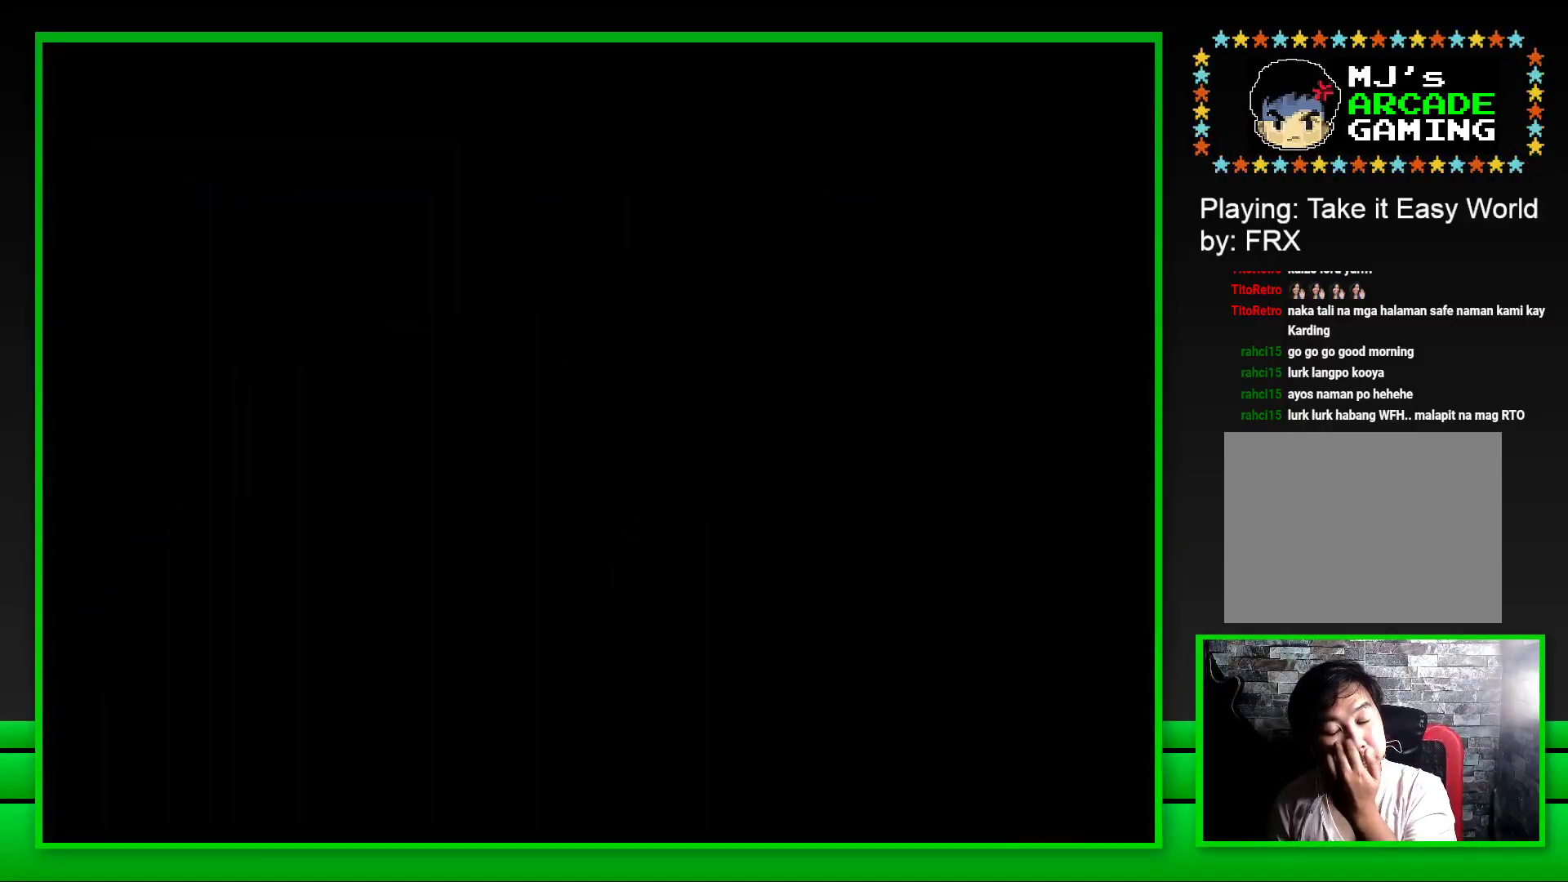
{"buttons": ["CROSS"], "left_stick": "center", "right_stick": "center", "events": [[17, "CROSS", "up"], [100, "CROSS", "down"], [200, "CROSS", "up"], [283, "CROSS", "down"], [350, "CROSS", "up"], [433, "CROSS", "down"]]}
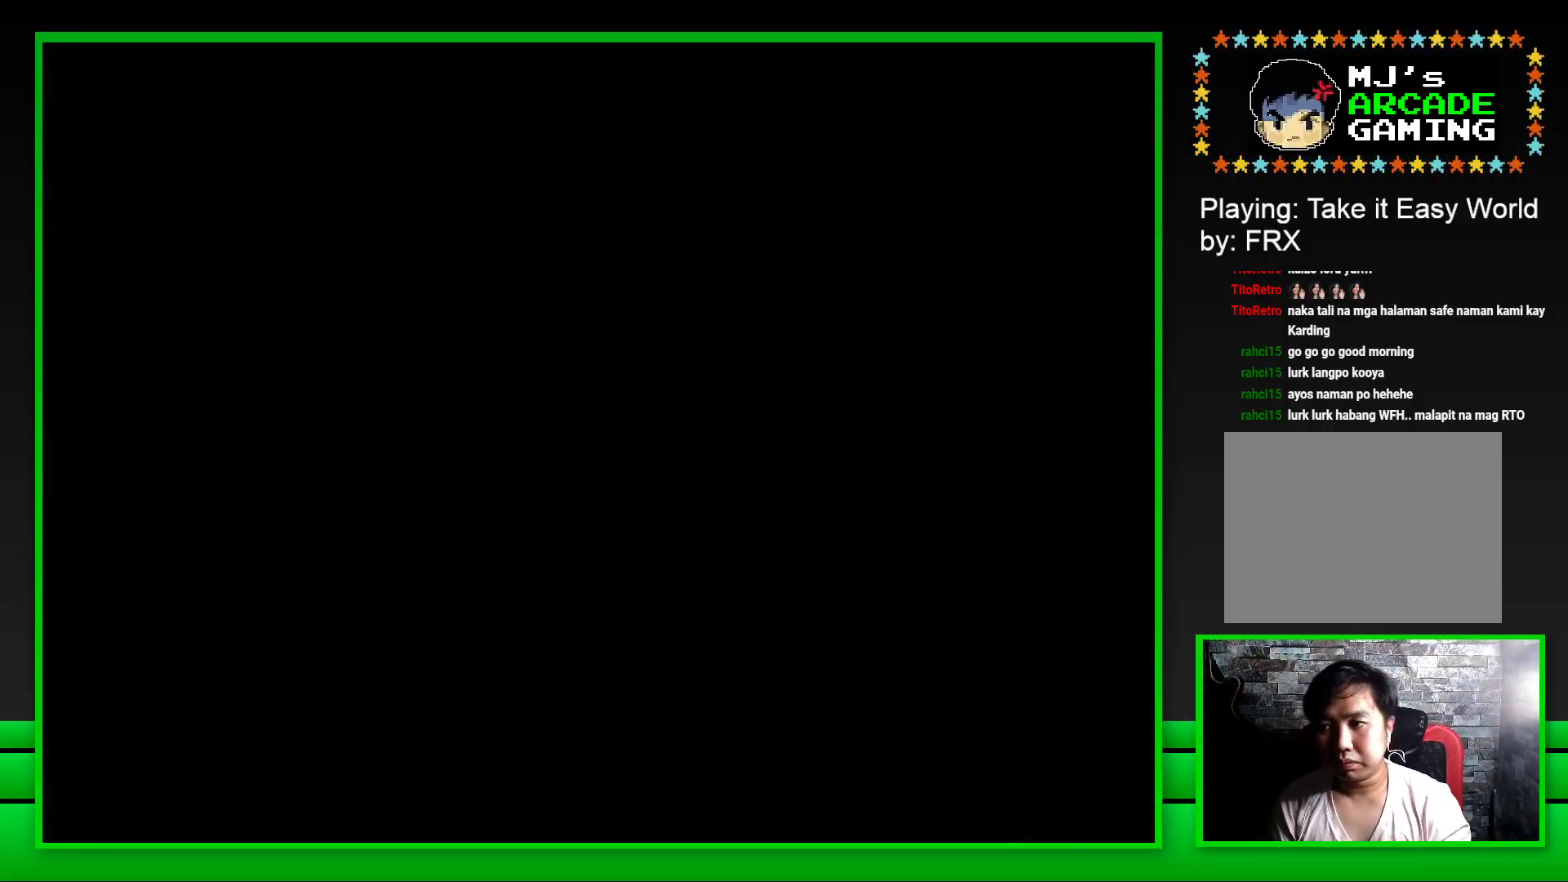
{"buttons": ["SQUARE"], "left_stick": "center", "right_stick": "center", "events": [[67, "CROSS", "up"], [117, "CROSS", "down"], [250, "CROSS", "up"], [367, "SQUARE", "down"]]}
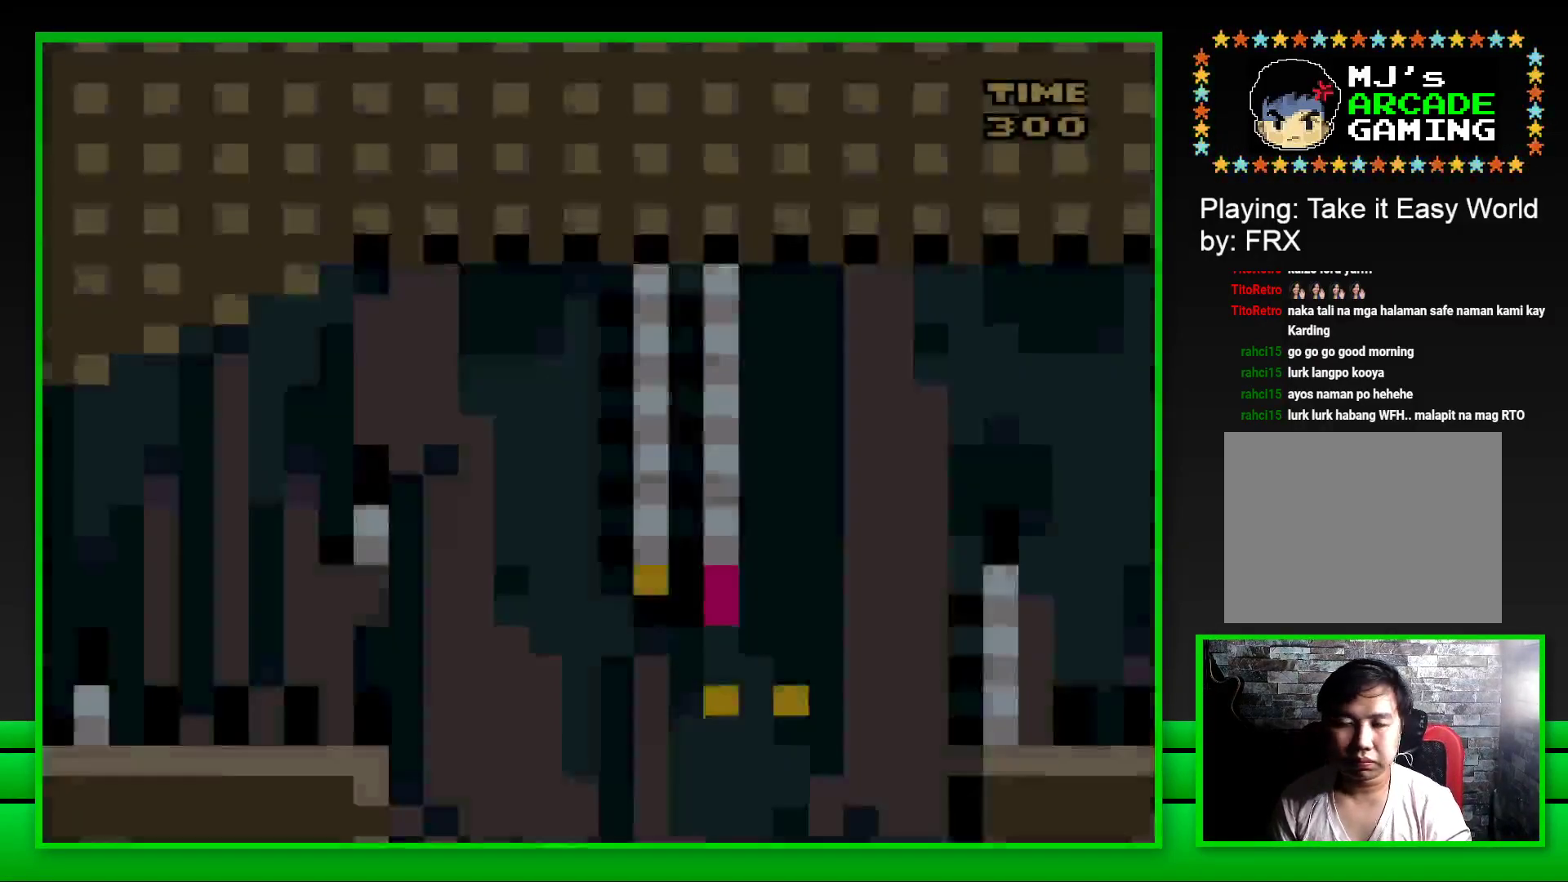
{"buttons": ["CROSS", "SQUARE", "DPAD_RIGHT"], "left_stick": "center", "right_stick": "center", "events": [[433, "DPAD_RIGHT", "down"], [500, "CROSS", "down"]]}
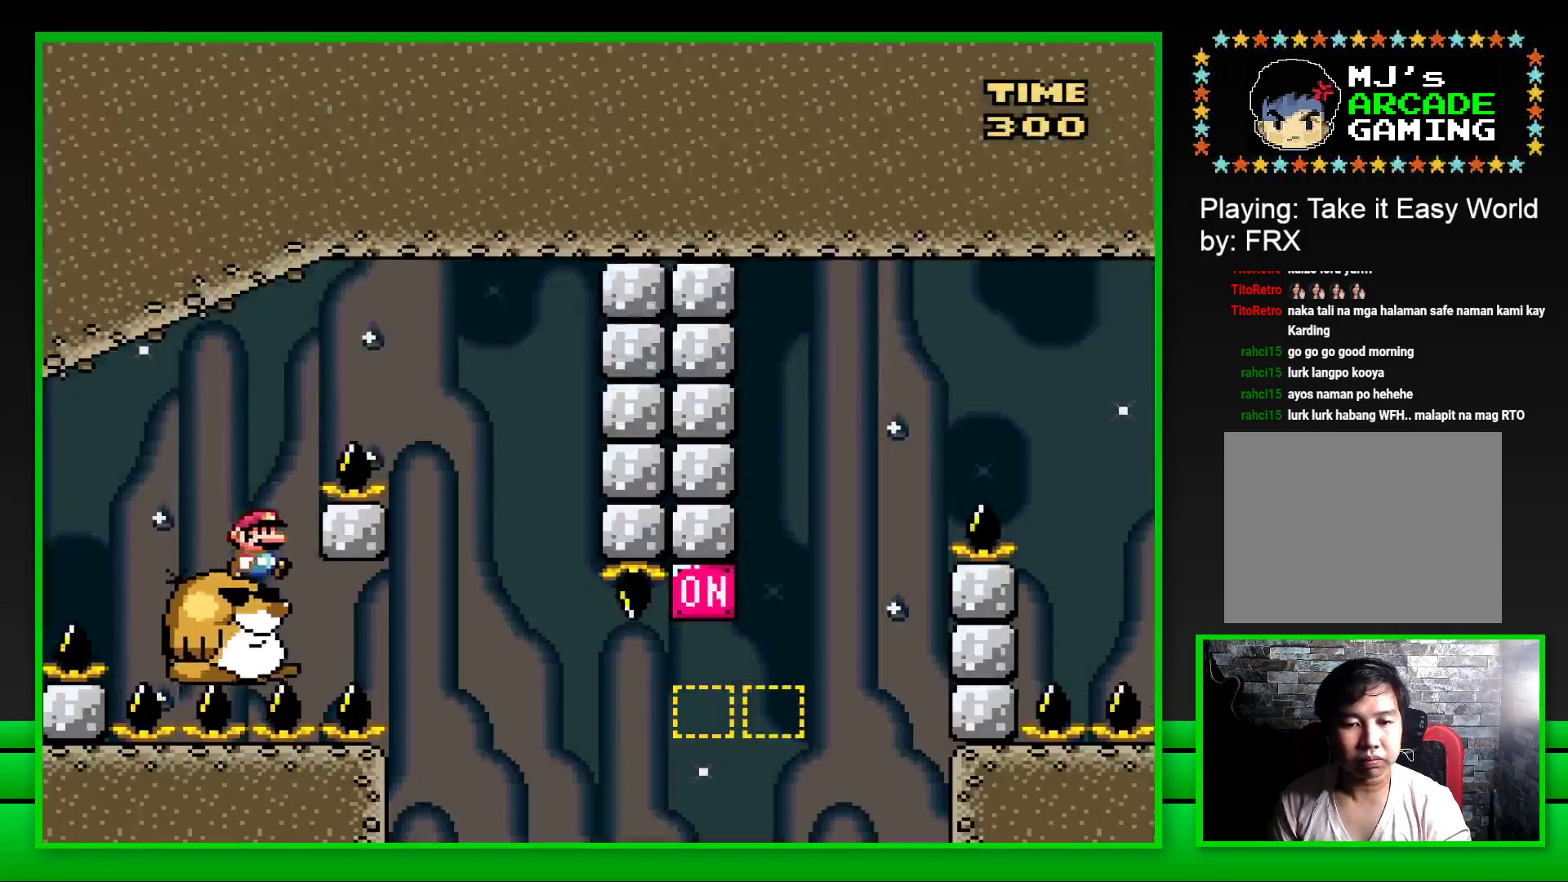
{"buttons": ["SQUARE", "DPAD_LEFT"], "left_stick": "center", "right_stick": "center", "events": [[217, "CROSS", "up"], [317, "DPAD_RIGHT", "up"], [417, "DPAD_LEFT", "down"]]}
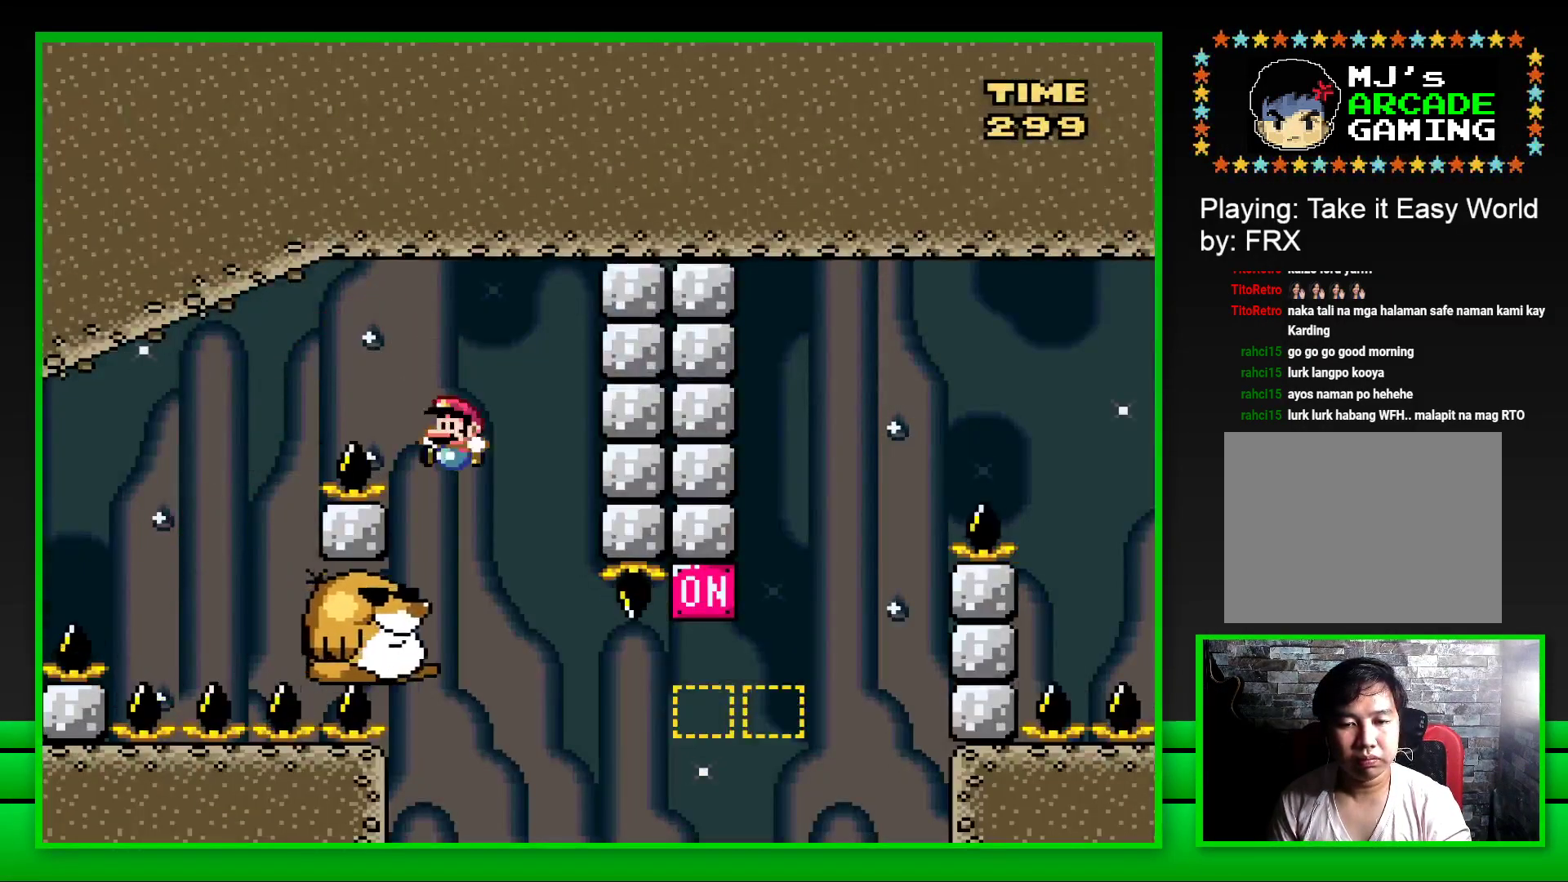
{"buttons": ["SQUARE"], "left_stick": "center", "right_stick": "center", "events": [[100, "DPAD_LEFT", "up"]]}
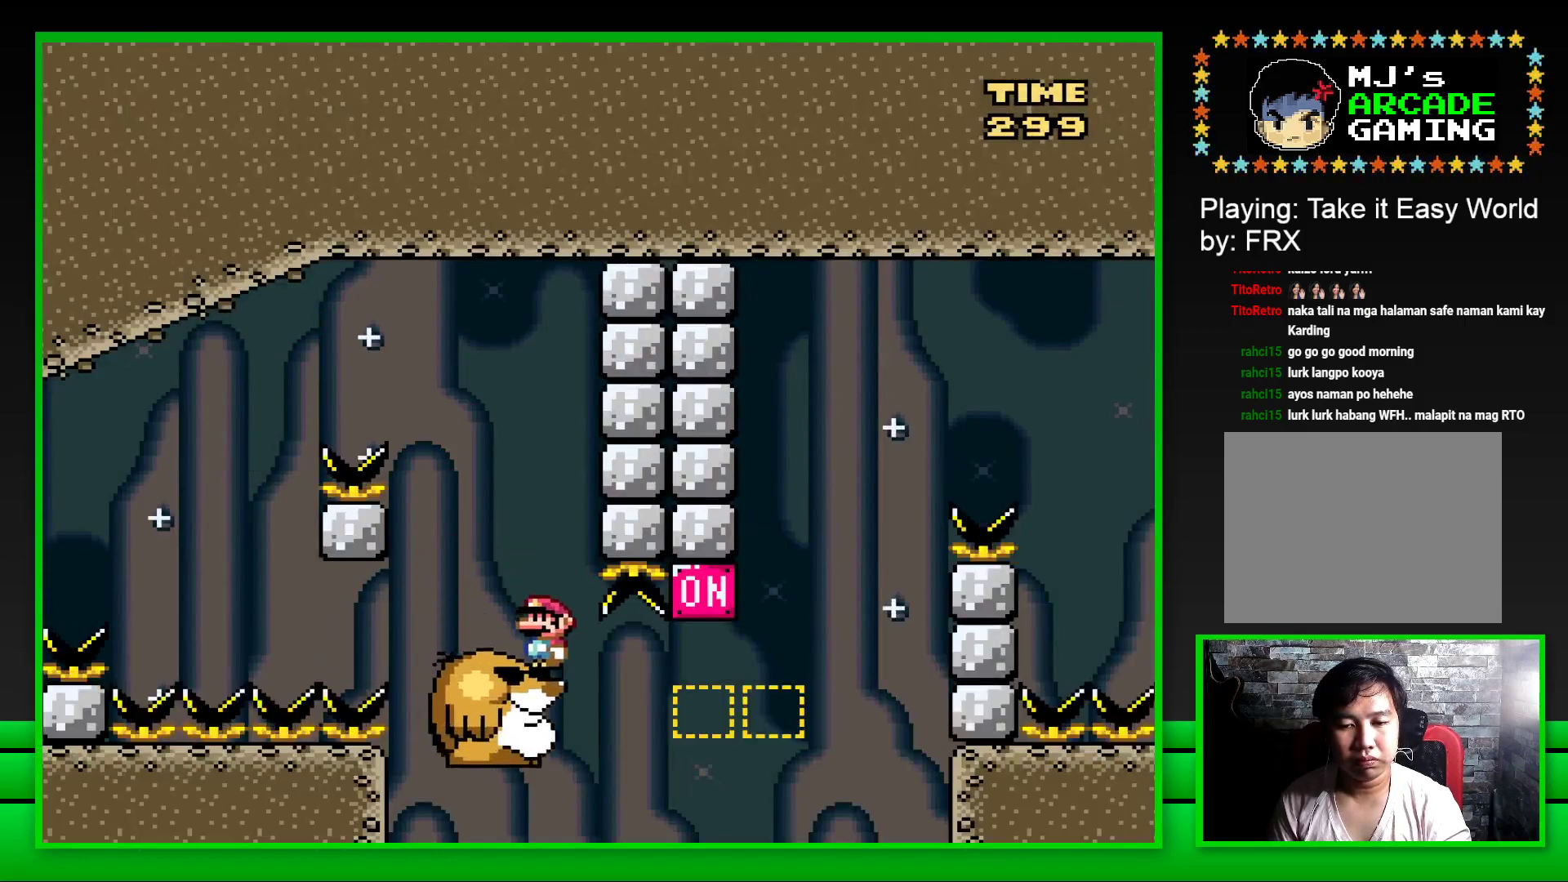
{"buttons": ["SQUARE", "DPAD_RIGHT"], "left_stick": "center", "right_stick": "center", "events": [[100, "DPAD_RIGHT", "down"], [250, "CROSS", "down"], [483, "CROSS", "up"]]}
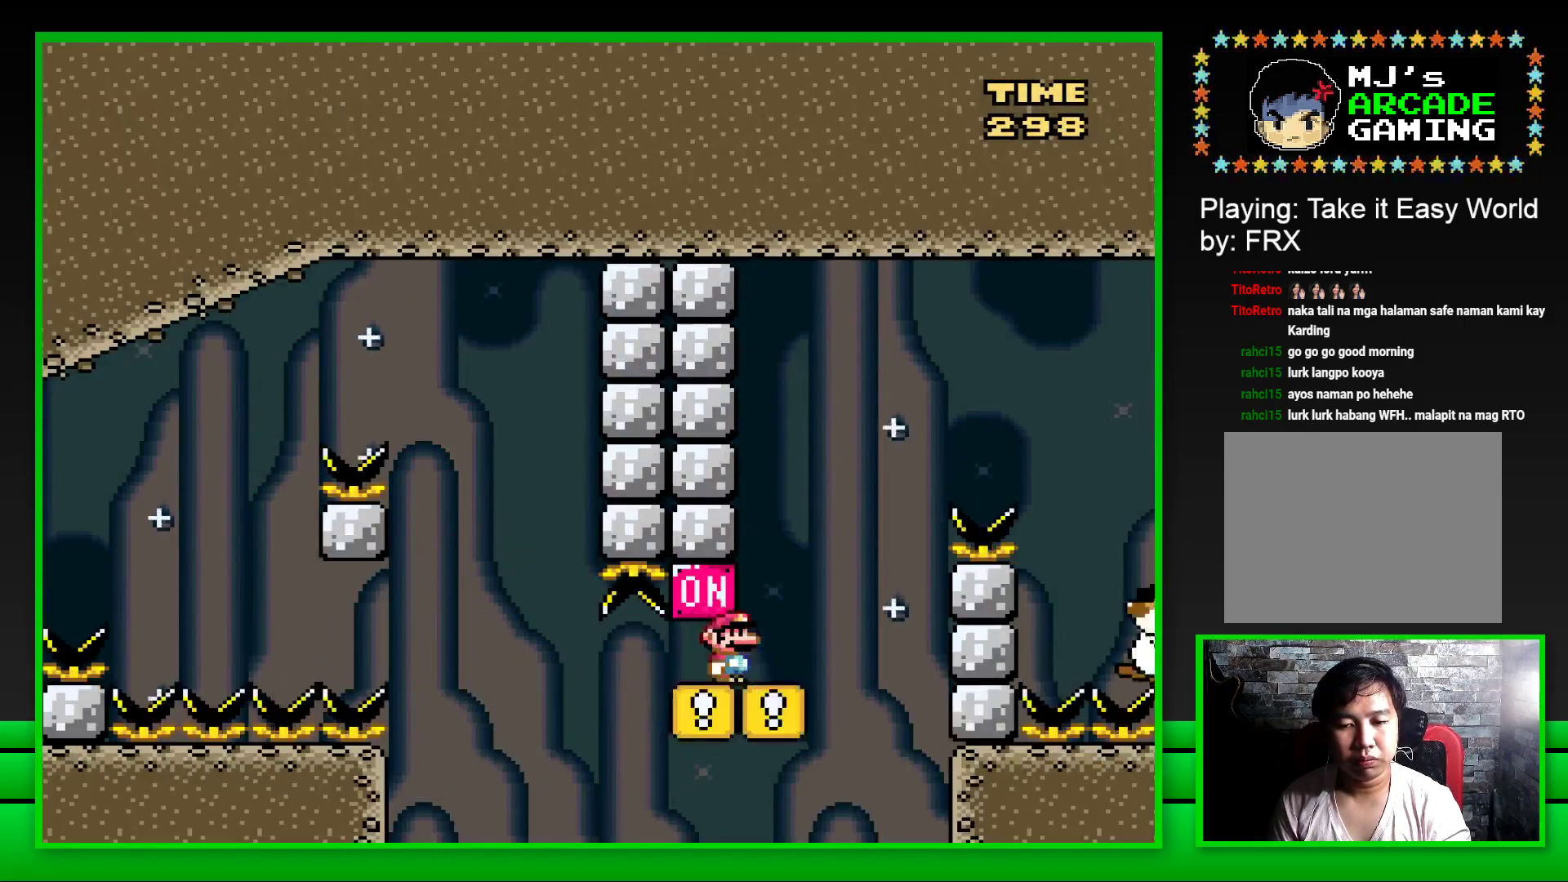
{"buttons": ["SQUARE", "DPAD_RIGHT"], "left_stick": "center", "right_stick": "center", "events": [[83, "CROSS", "down"], [483, "CROSS", "up"]]}
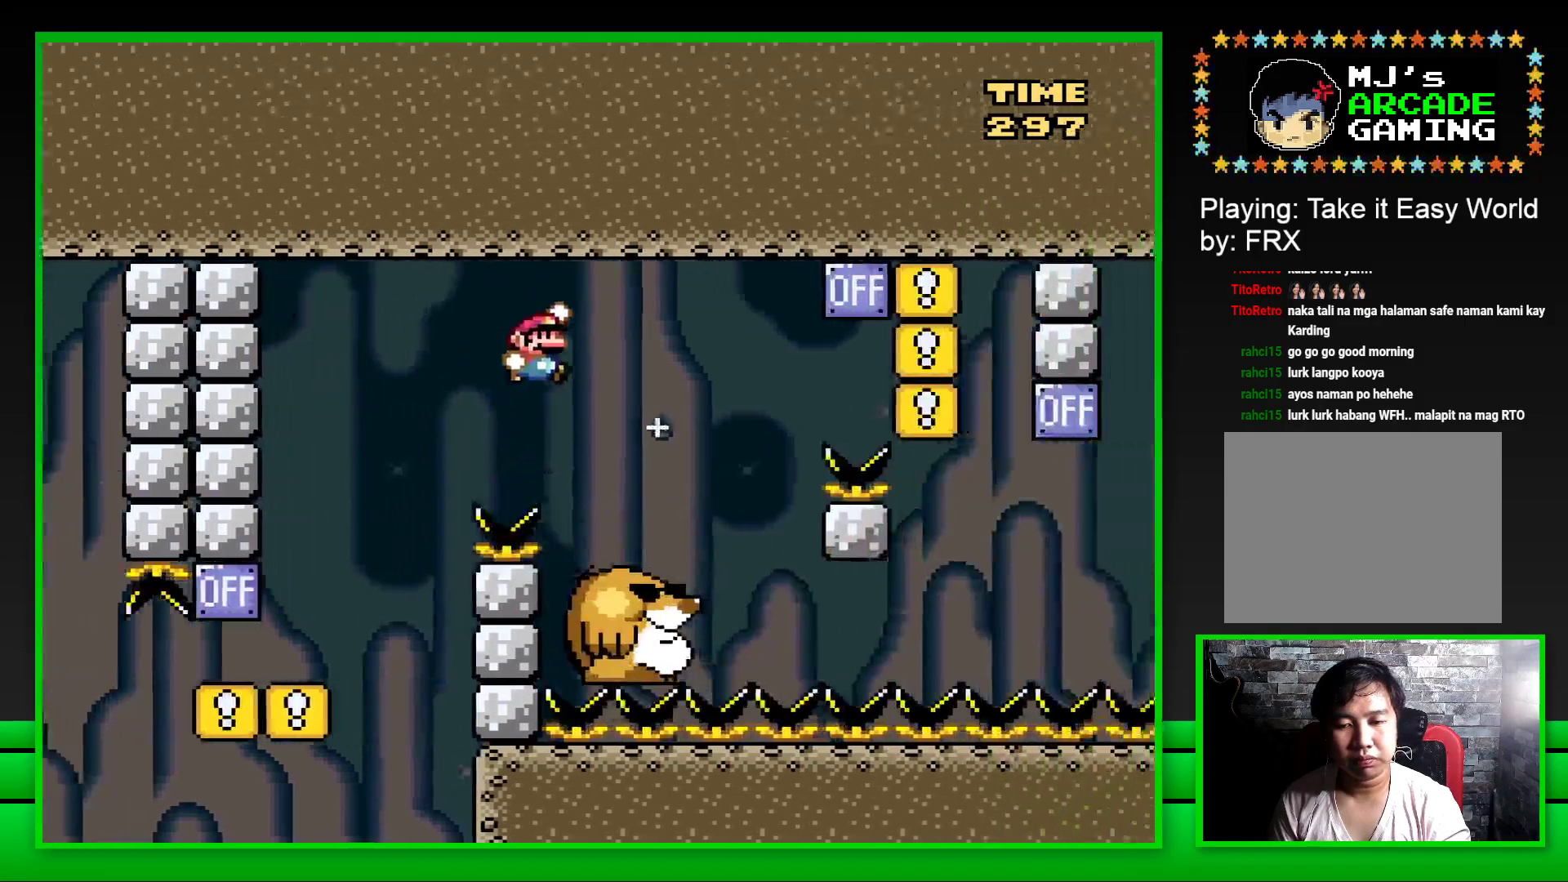
{"buttons": ["CROSS", "SQUARE", "DPAD_RIGHT"], "left_stick": "center", "right_stick": "center", "events": [[100, "DPAD_RIGHT", "up"], [167, "DPAD_LEFT", "down"], [283, "DPAD_LEFT", "up"], [317, "DPAD_RIGHT", "down"], [433, "CROSS", "down"]]}
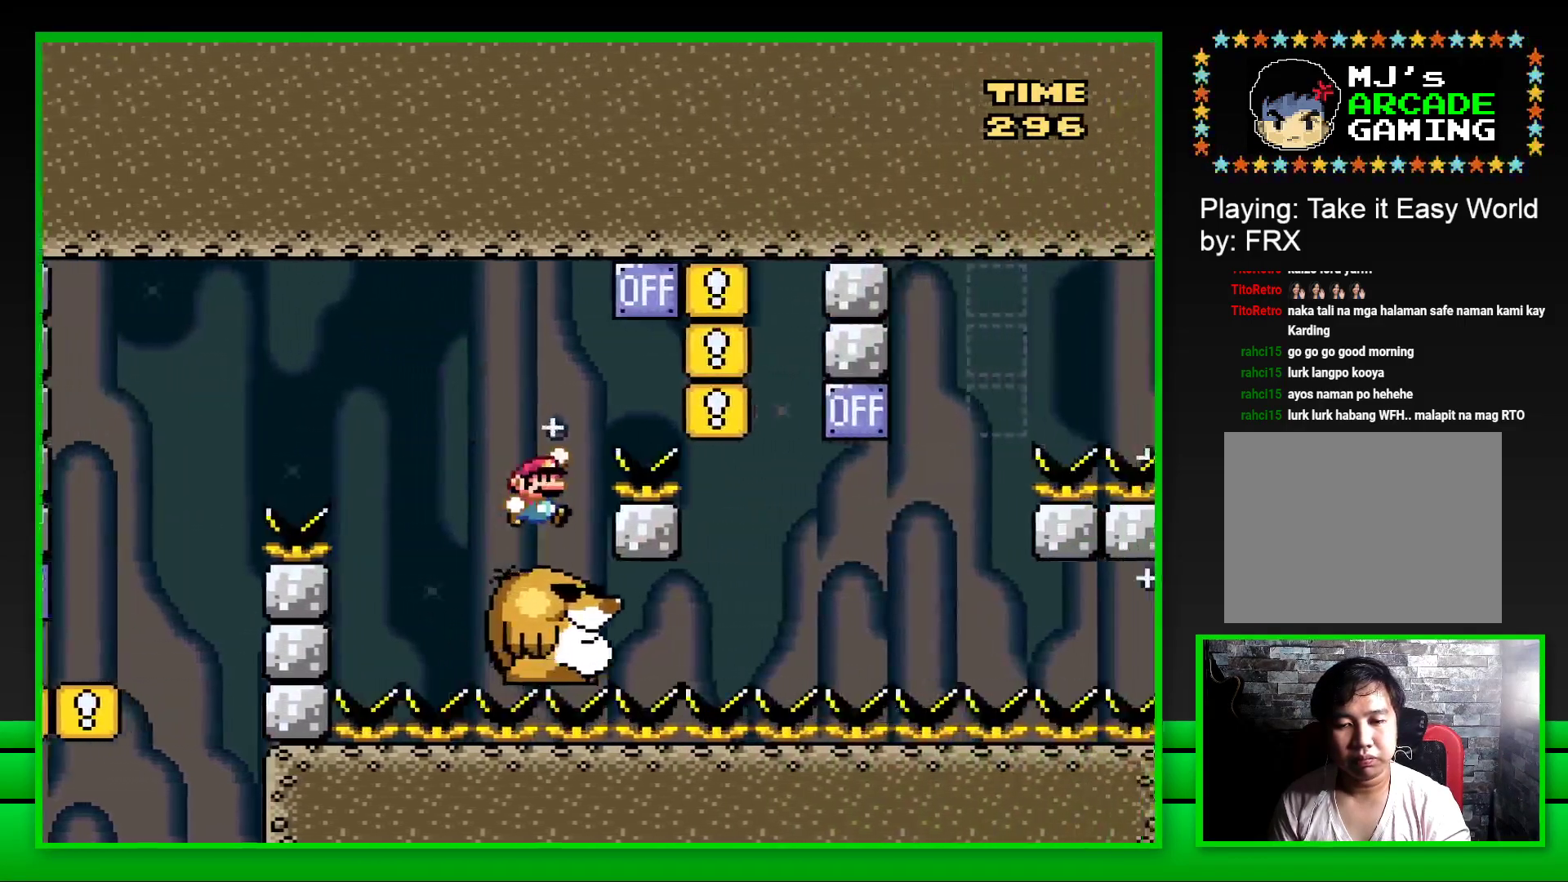
{"buttons": ["SQUARE", "DPAD_LEFT"], "left_stick": "center", "right_stick": "center", "events": [[267, "DPAD_RIGHT", "up"], [333, "DPAD_LEFT", "down"], [367, "CROSS", "up"]]}
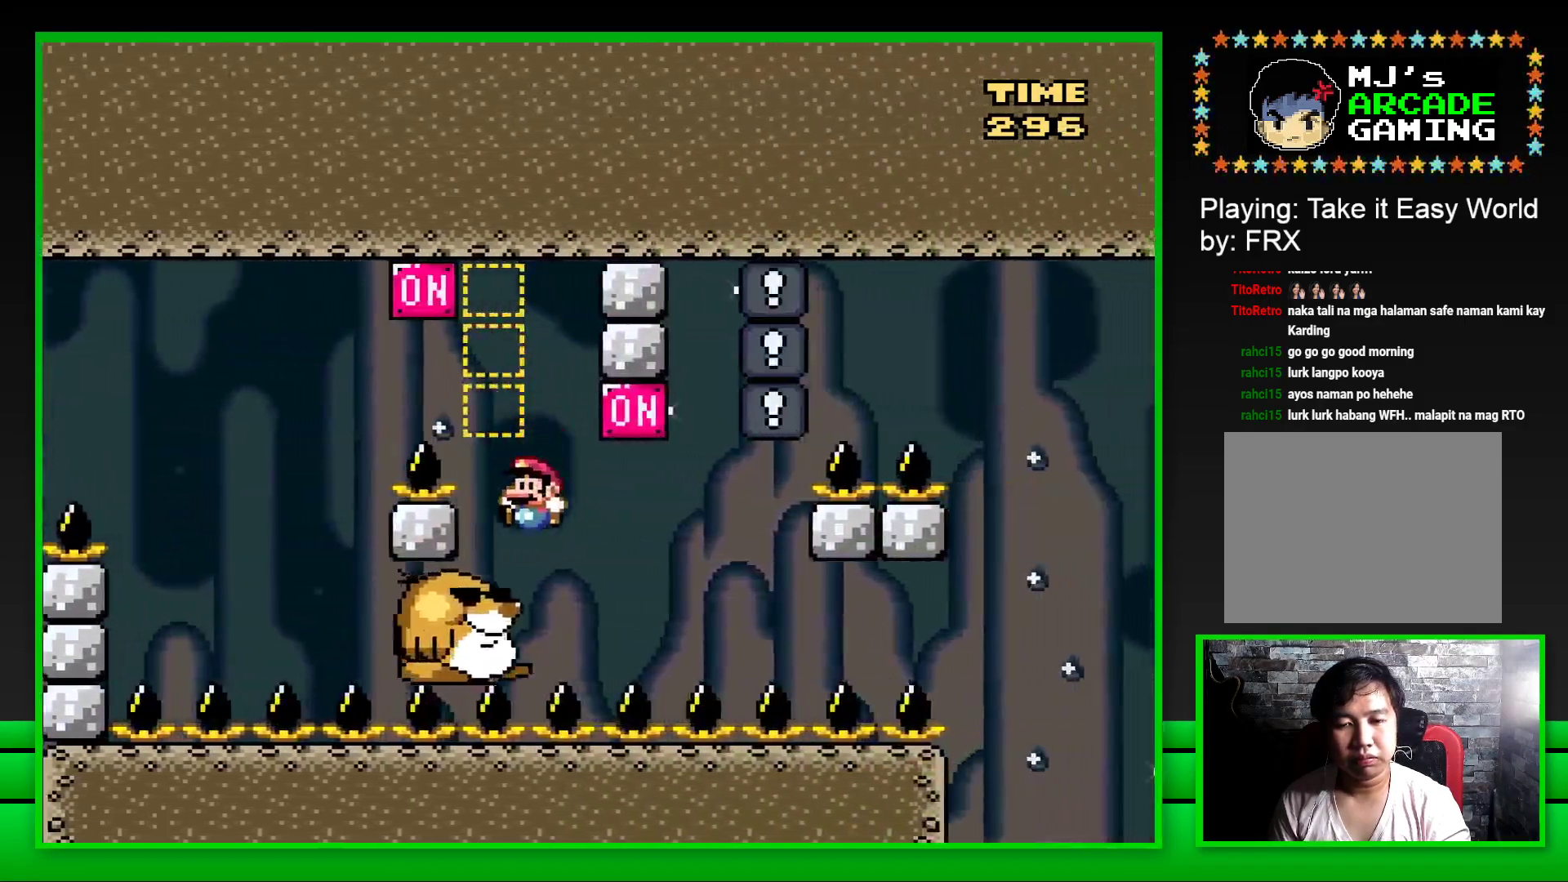
{"buttons": ["SQUARE"], "left_stick": "center", "right_stick": "center", "events": [[67, "DPAD_LEFT", "up"], [317, "DPAD_RIGHT", "down"], [400, "CROSS", "down"], [483, "DPAD_RIGHT", "up"], [500, "CROSS", "up"]]}
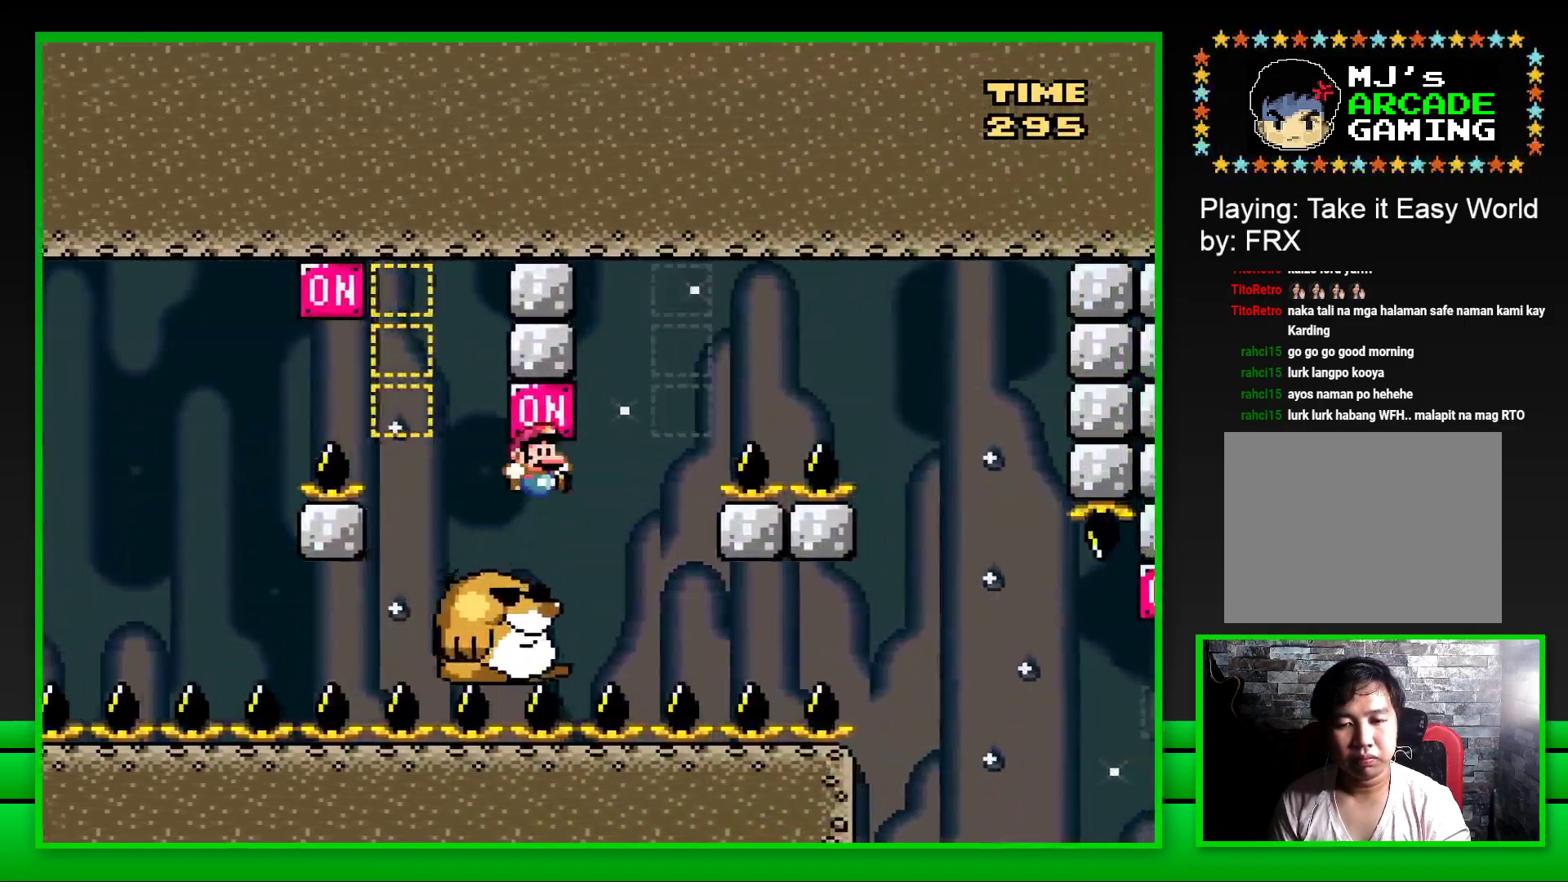
{"buttons": ["SQUARE"], "left_stick": "center", "right_stick": "center", "events": [[50, "DPAD_LEFT", "down"], [150, "DPAD_LEFT", "up"]]}
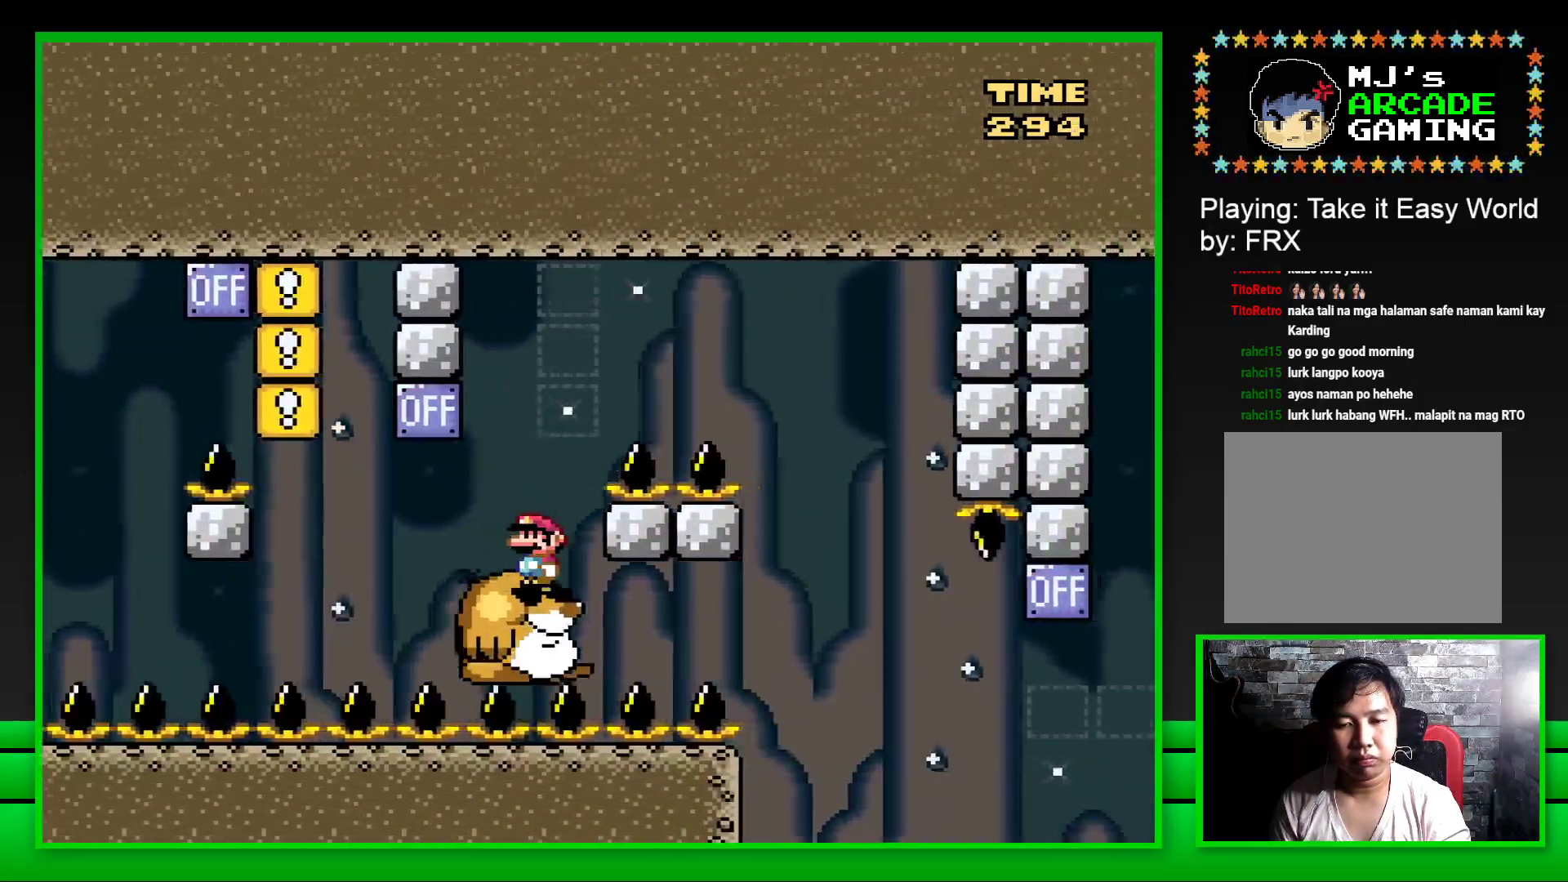
{"buttons": ["CROSS", "SQUARE"], "left_stick": "center", "right_stick": "center", "events": [[50, "DPAD_RIGHT", "down"], [67, "CROSS", "down"], [500, "DPAD_RIGHT", "up"]]}
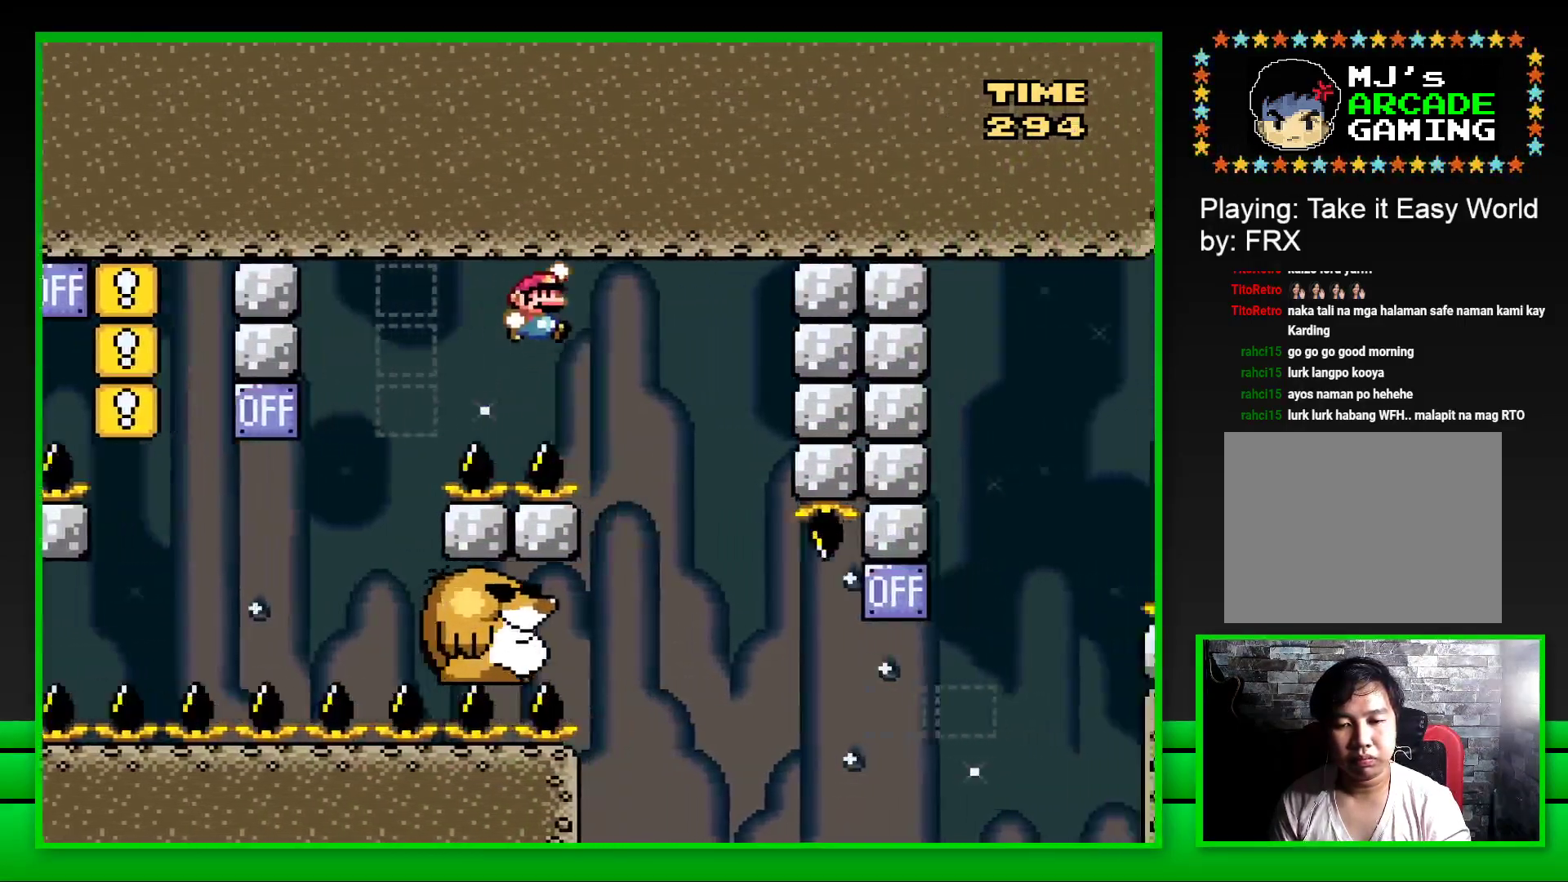
{"buttons": ["SQUARE"], "left_stick": "center", "right_stick": "center", "events": [[17, "CROSS", "up"], [117, "DPAD_LEFT", "down"], [333, "DPAD_LEFT", "up"]]}
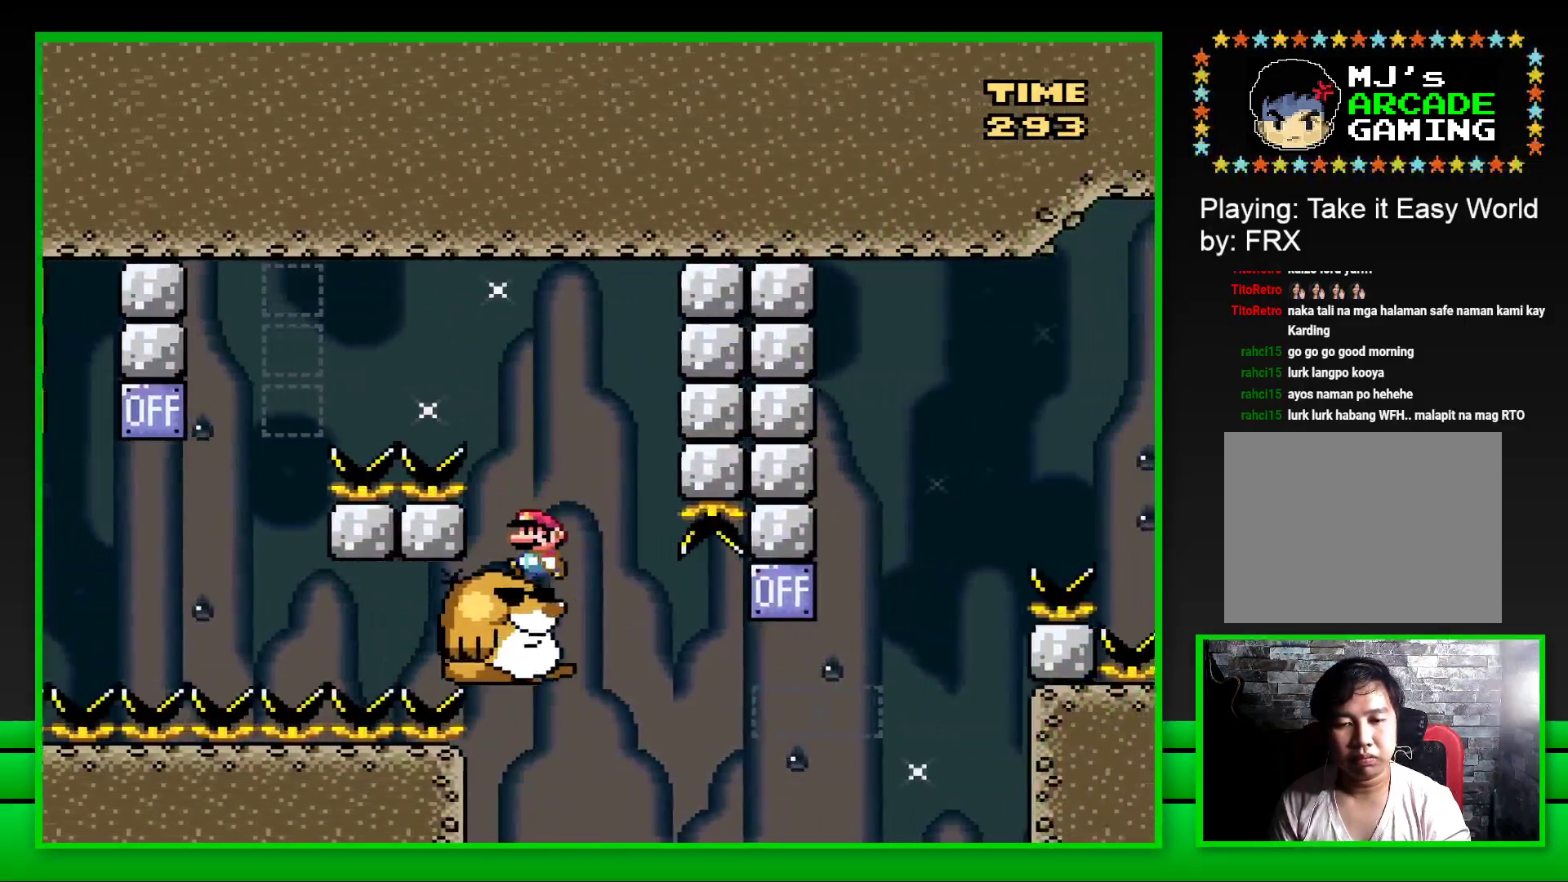
{"buttons": ["CROSS", "SQUARE", "DPAD_RIGHT"], "left_stick": "center", "right_stick": "center", "events": [[350, "DPAD_RIGHT", "down"], [483, "CROSS", "down"]]}
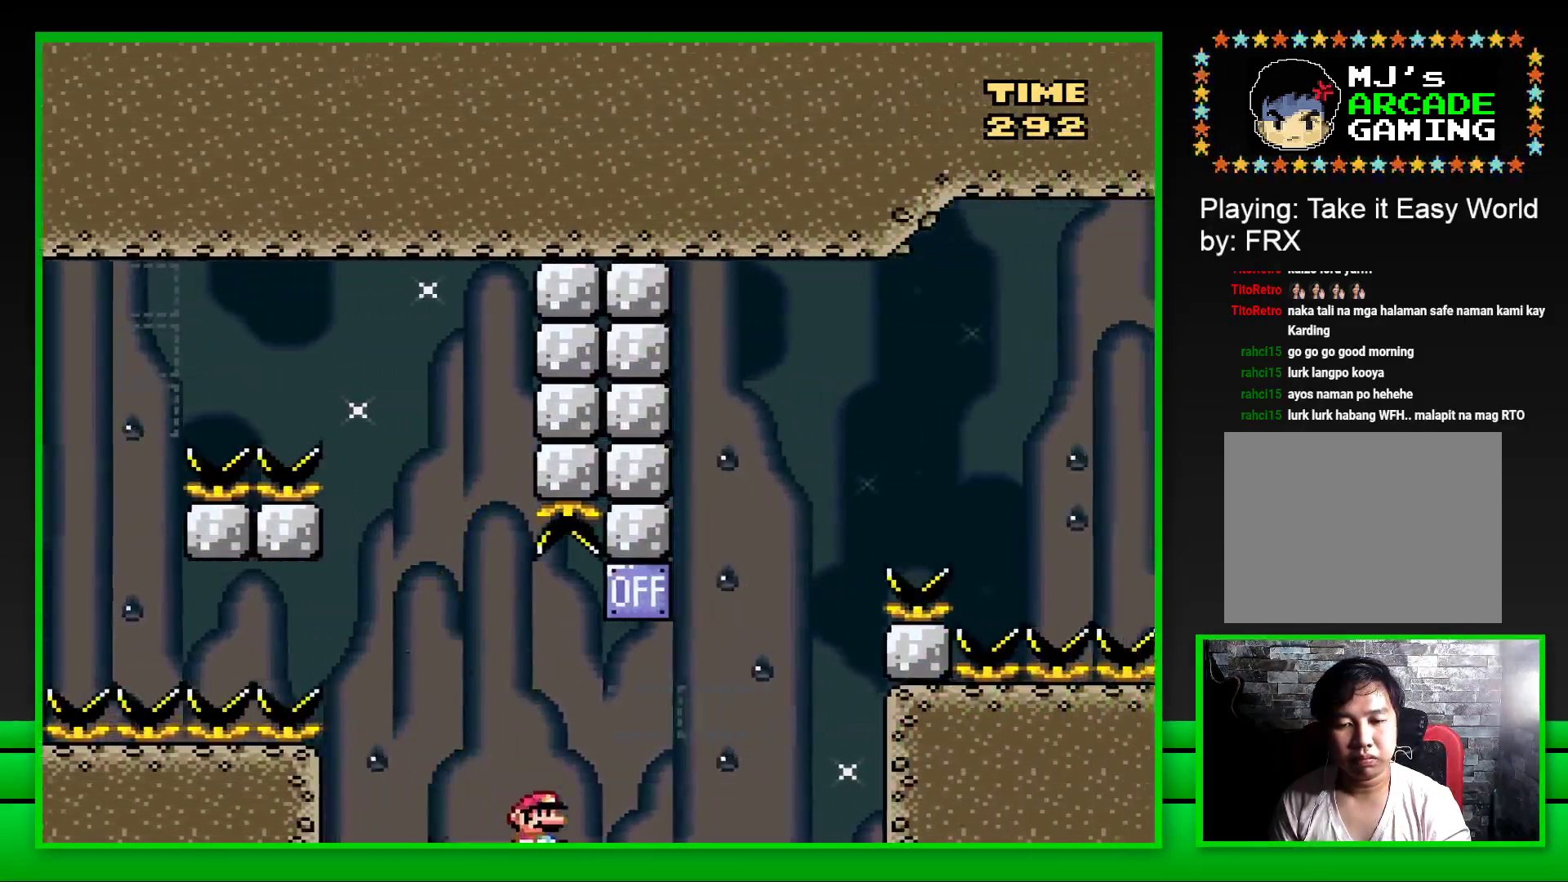
{"buttons": ["CROSS", "SQUARE", "DPAD_RIGHT"], "left_stick": "center", "right_stick": "center", "events": [[217, "CROSS", "up"], [333, "CROSS", "down"]]}
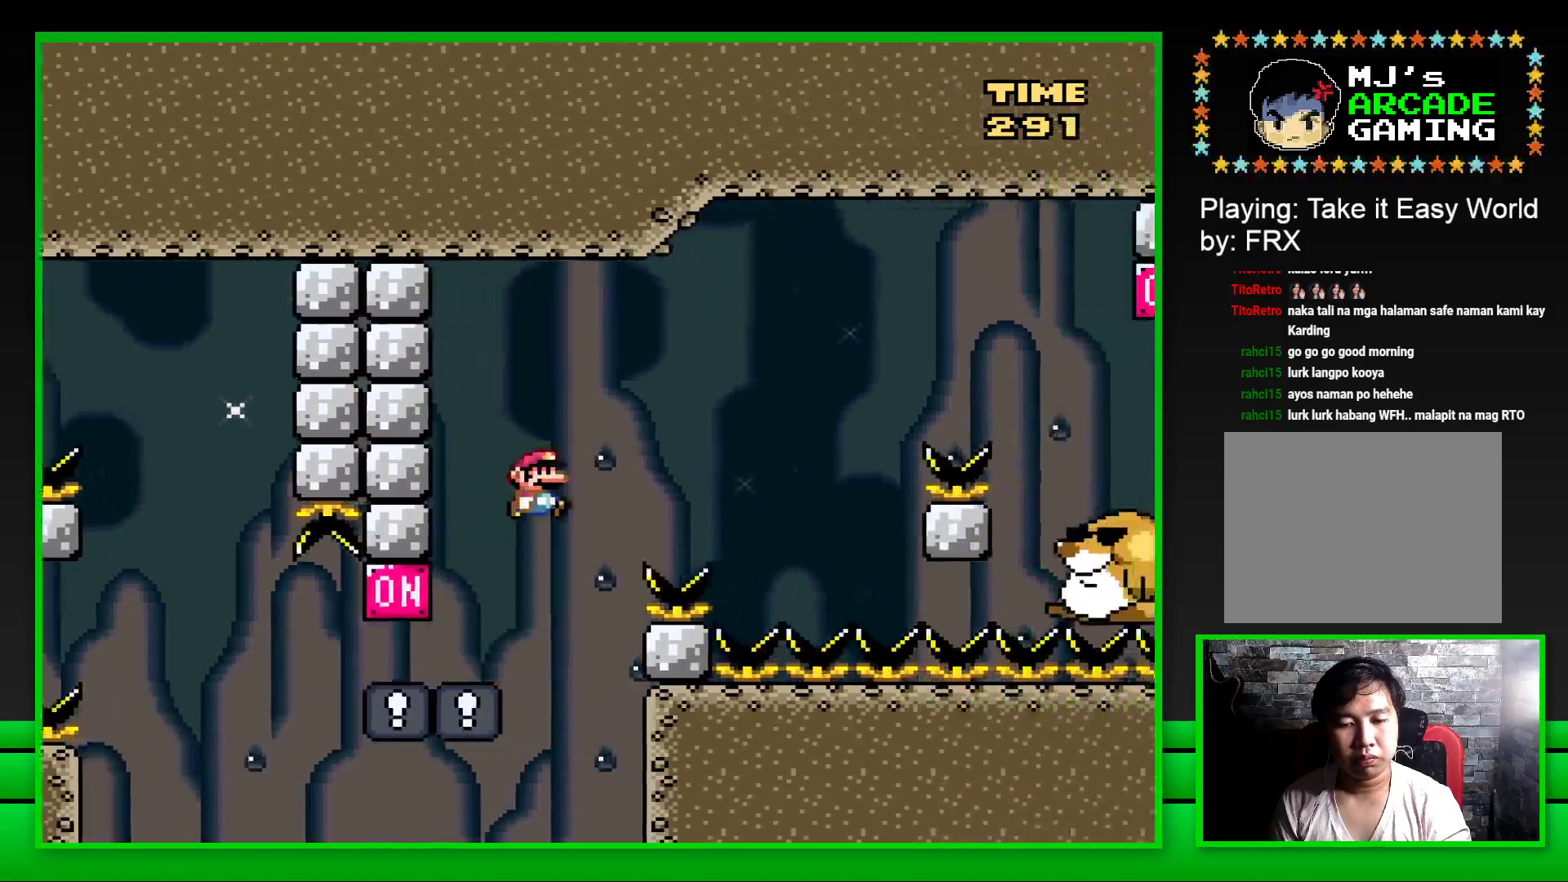
{"buttons": ["SQUARE", "DPAD_LEFT"], "left_stick": "center", "right_stick": "center", "events": [[400, "CROSS", "up"], [417, "DPAD_RIGHT", "up"], [500, "DPAD_LEFT", "down"]]}
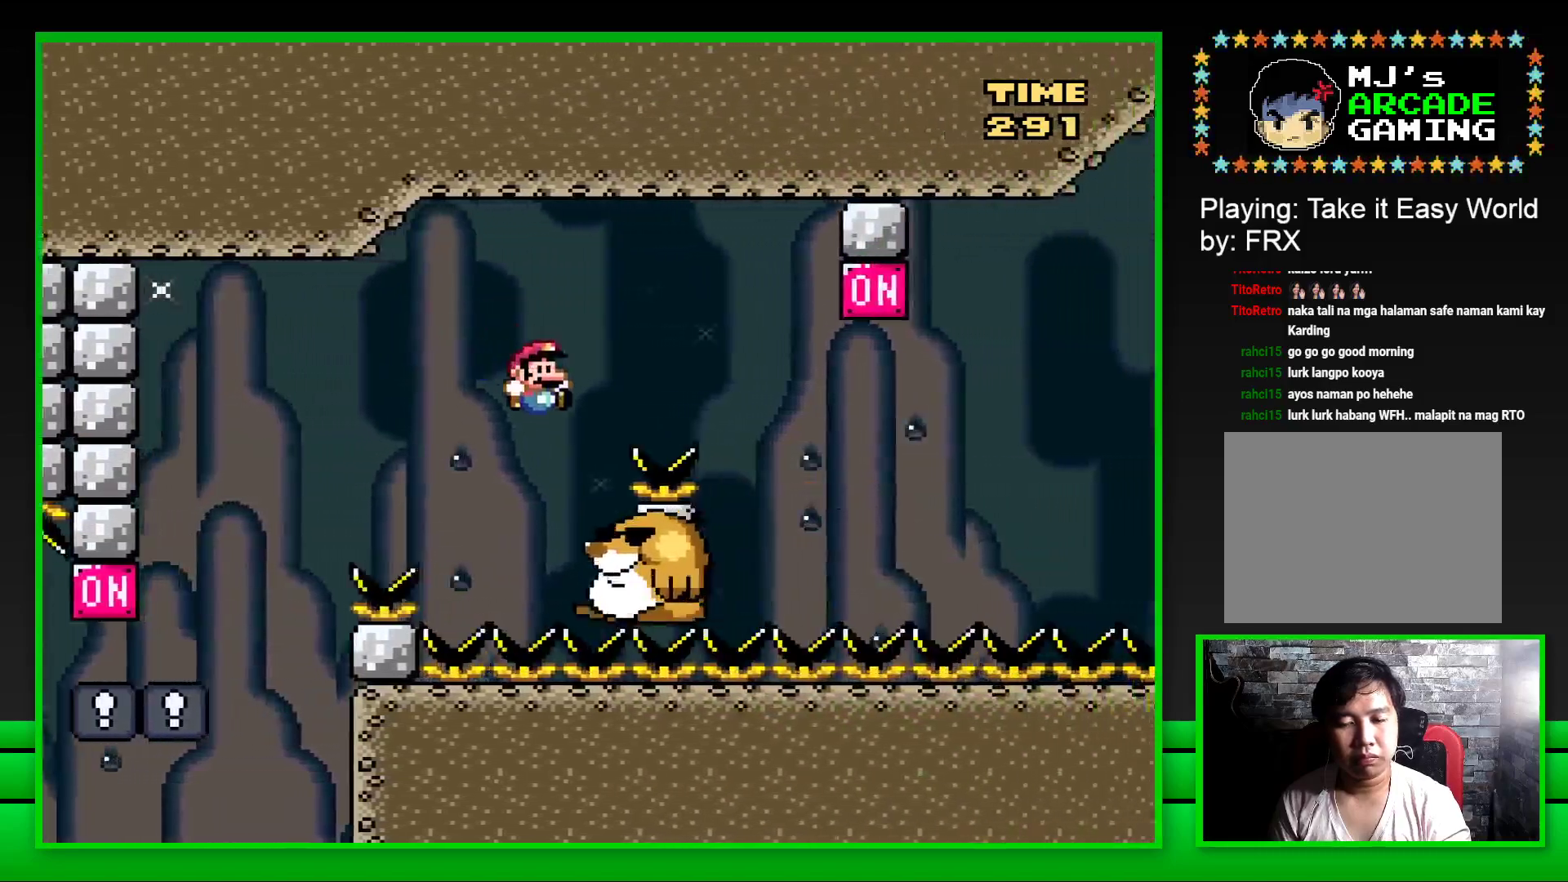
{"buttons": ["CROSS", "SQUARE", "DPAD_RIGHT"], "left_stick": "center", "right_stick": "center", "events": [[100, "DPAD_LEFT", "up"], [233, "DPAD_RIGHT", "down"], [367, "CROSS", "down"]]}
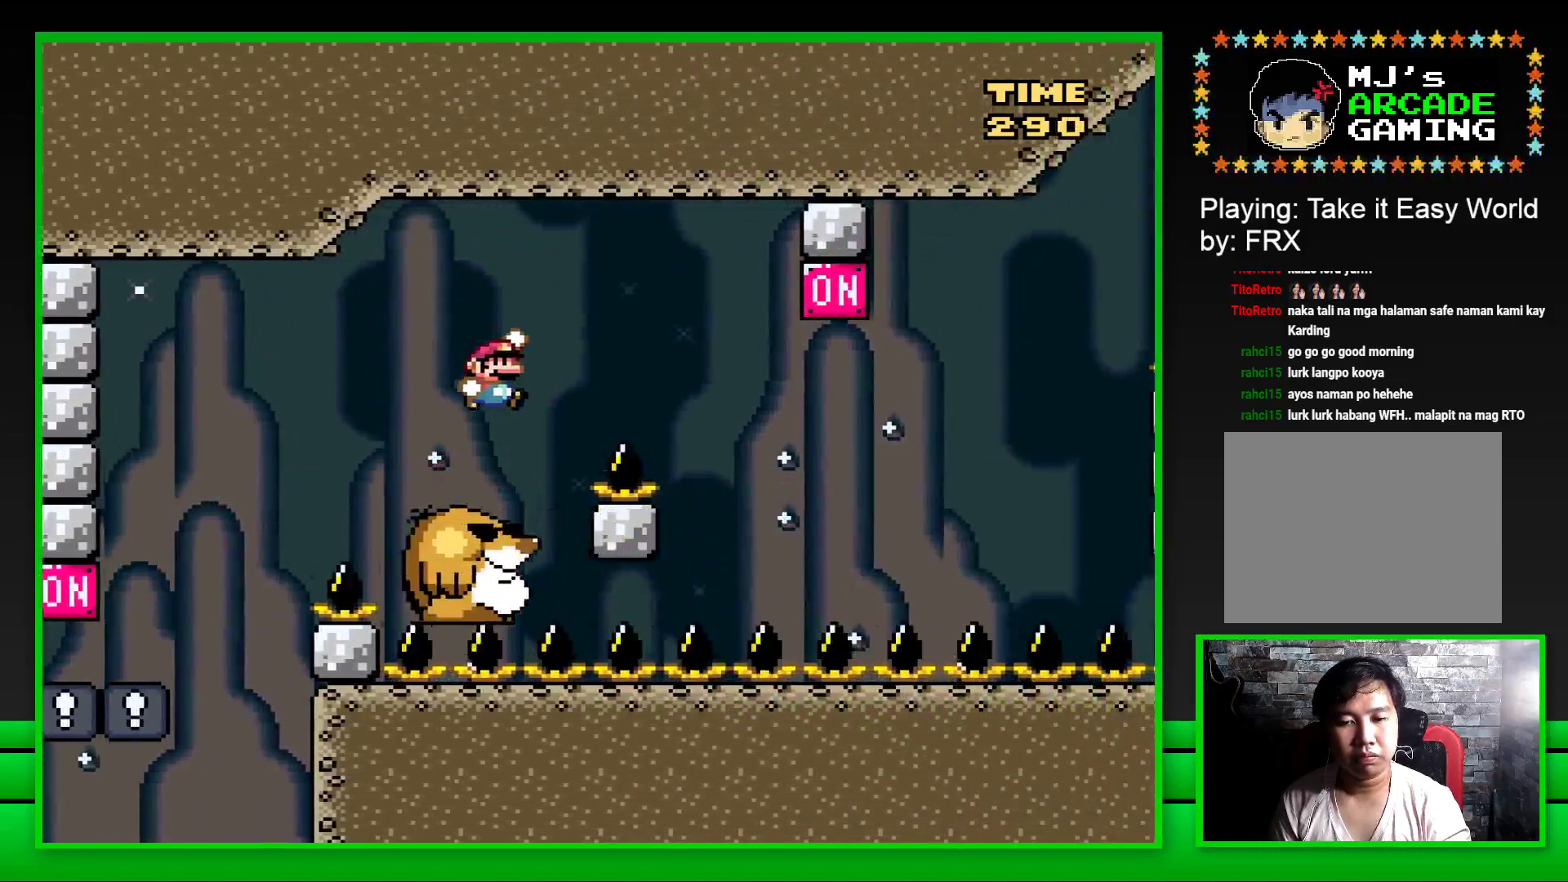
{"buttons": ["SQUARE"], "left_stick": "center", "right_stick": "center", "events": [[283, "DPAD_RIGHT", "up"], [300, "CROSS", "up"], [350, "DPAD_LEFT", "down"], [467, "DPAD_LEFT", "up"]]}
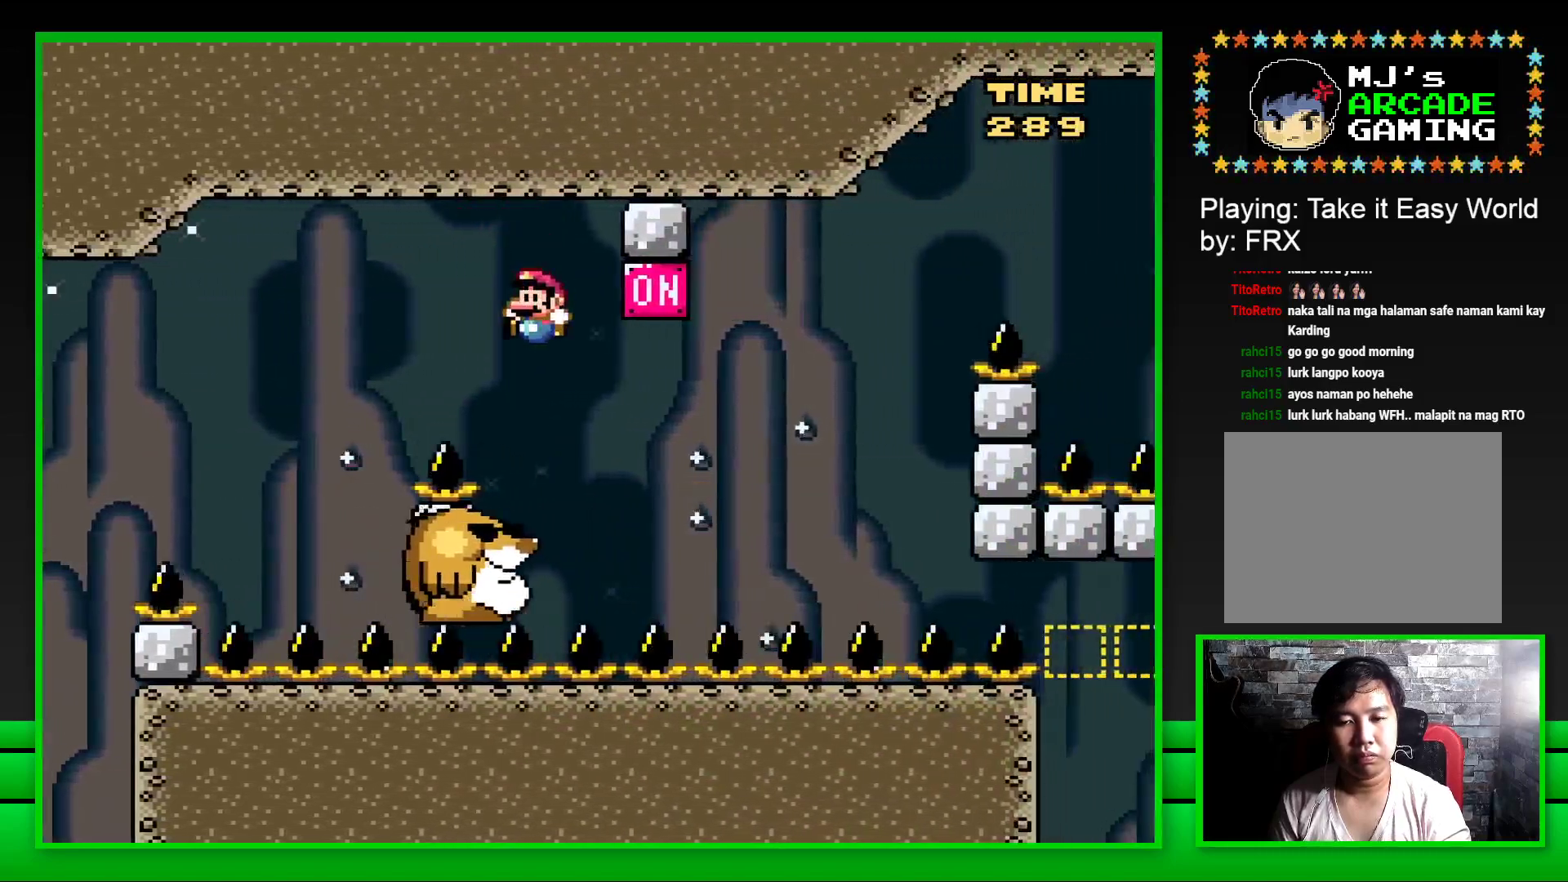
{"buttons": ["SQUARE", "DPAD_LEFT"], "left_stick": "center", "right_stick": "center", "events": [[67, "DPAD_RIGHT", "down"], [217, "CROSS", "down"], [367, "CROSS", "up"], [367, "DPAD_RIGHT", "up"], [483, "DPAD_LEFT", "down"]]}
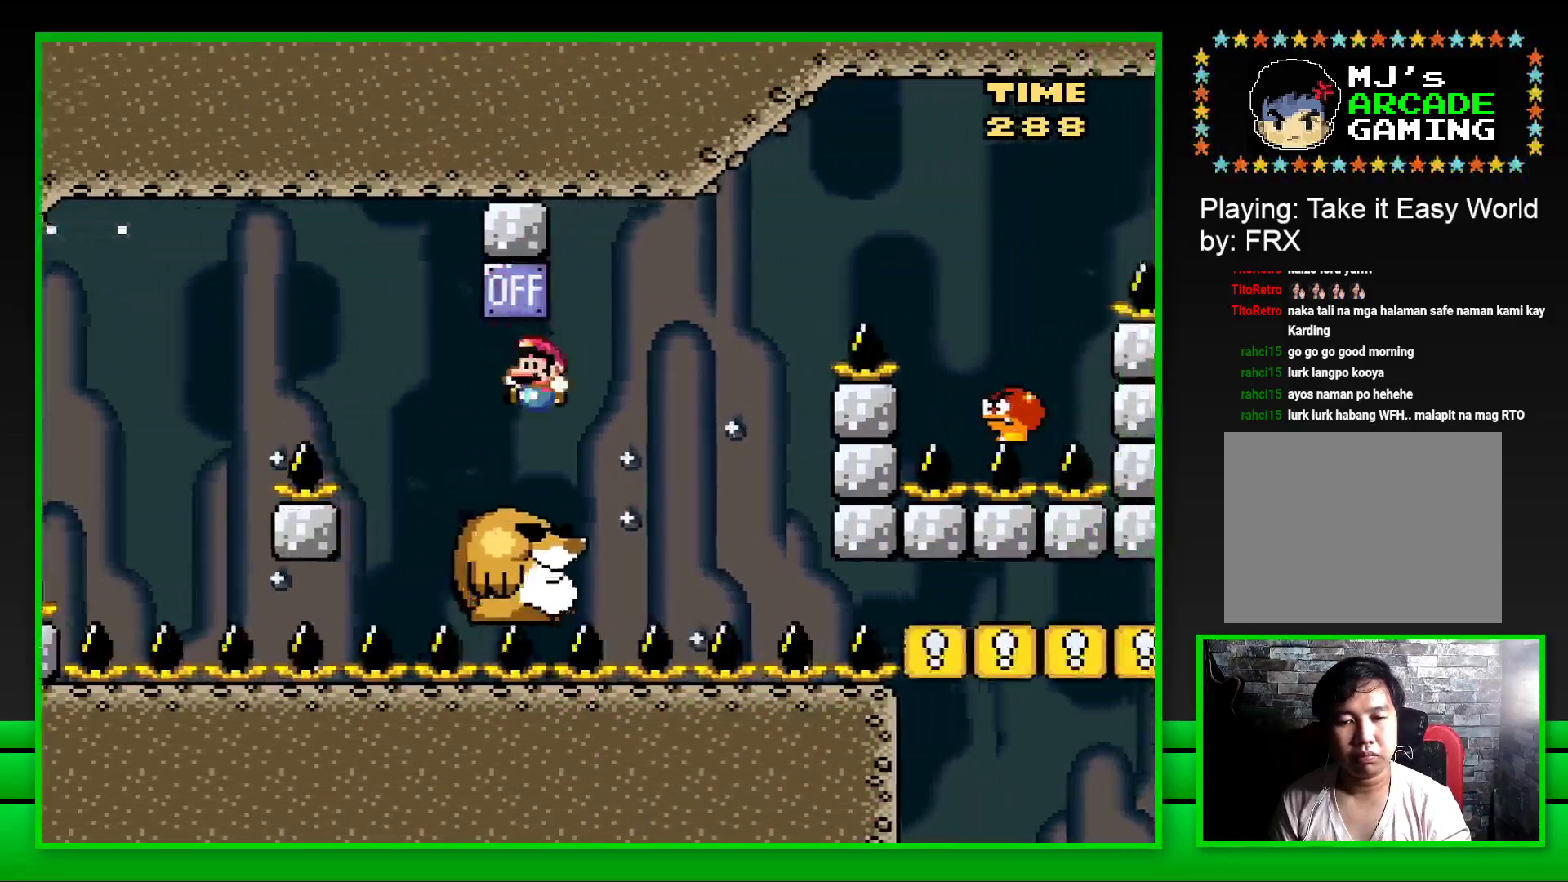
{"buttons": ["CROSS", "SQUARE", "DPAD_RIGHT"], "left_stick": "center", "right_stick": "center", "events": [[50, "DPAD_LEFT", "up"], [133, "DPAD_RIGHT", "down"], [233, "CROSS", "down"]]}
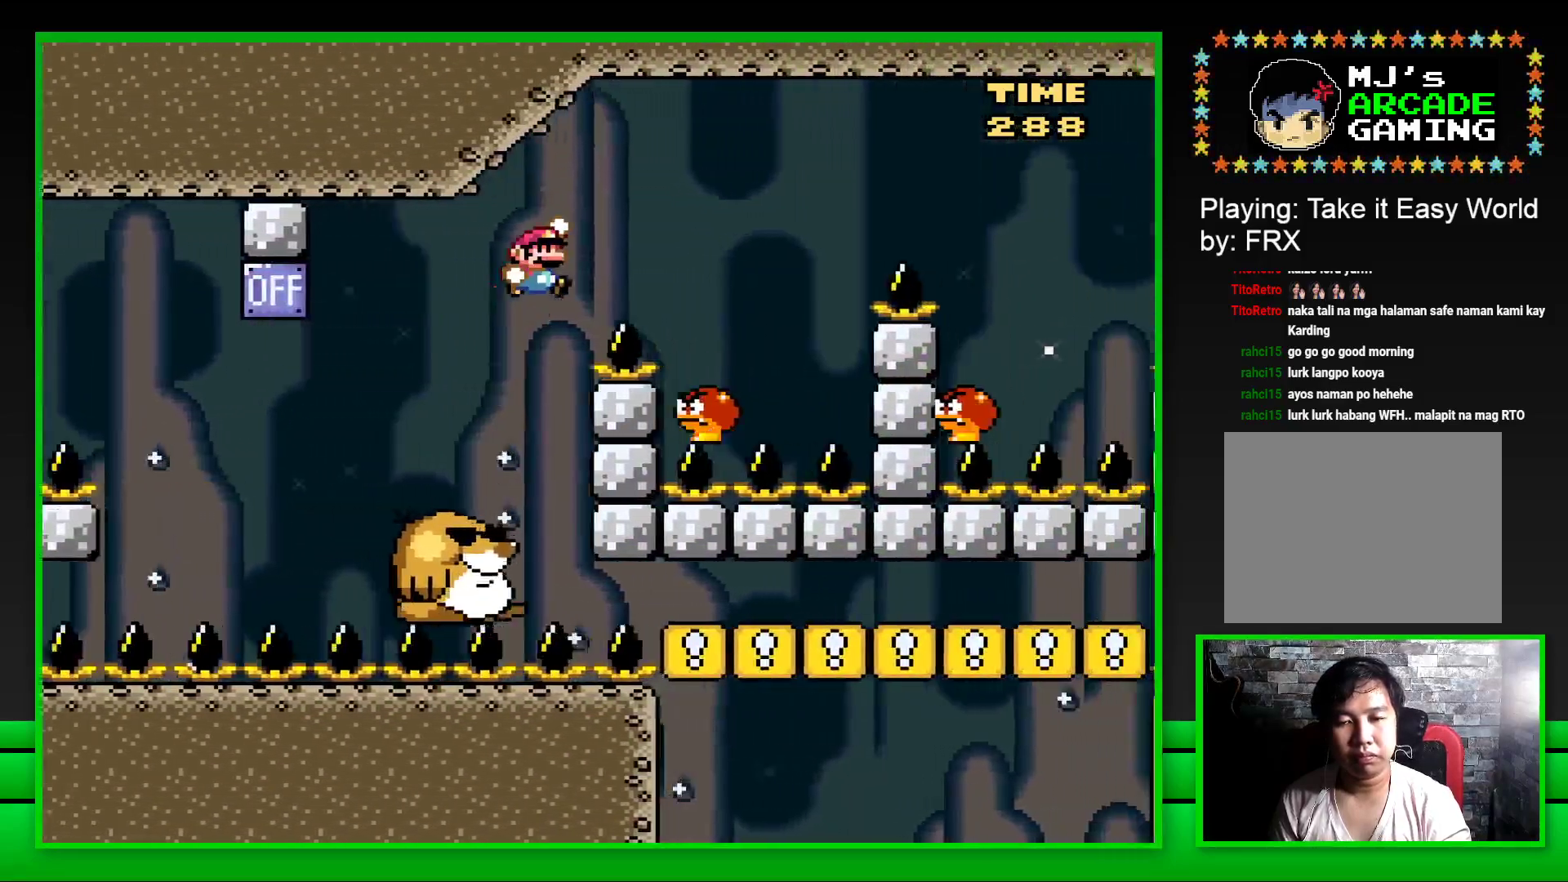
{"buttons": ["CROSS", "SQUARE", "DPAD_RIGHT"], "left_stick": "center", "right_stick": "center", "events": [[117, "CROSS", "up"], [183, "DPAD_UP", "down"], [200, "DPAD_RIGHT", "up"], [217, "DPAD_LEFT", "down"], [217, "DPAD_UP", "up"], [333, "CROSS", "down"], [333, "DPAD_LEFT", "up"], [333, "DPAD_RIGHT", "down"]]}
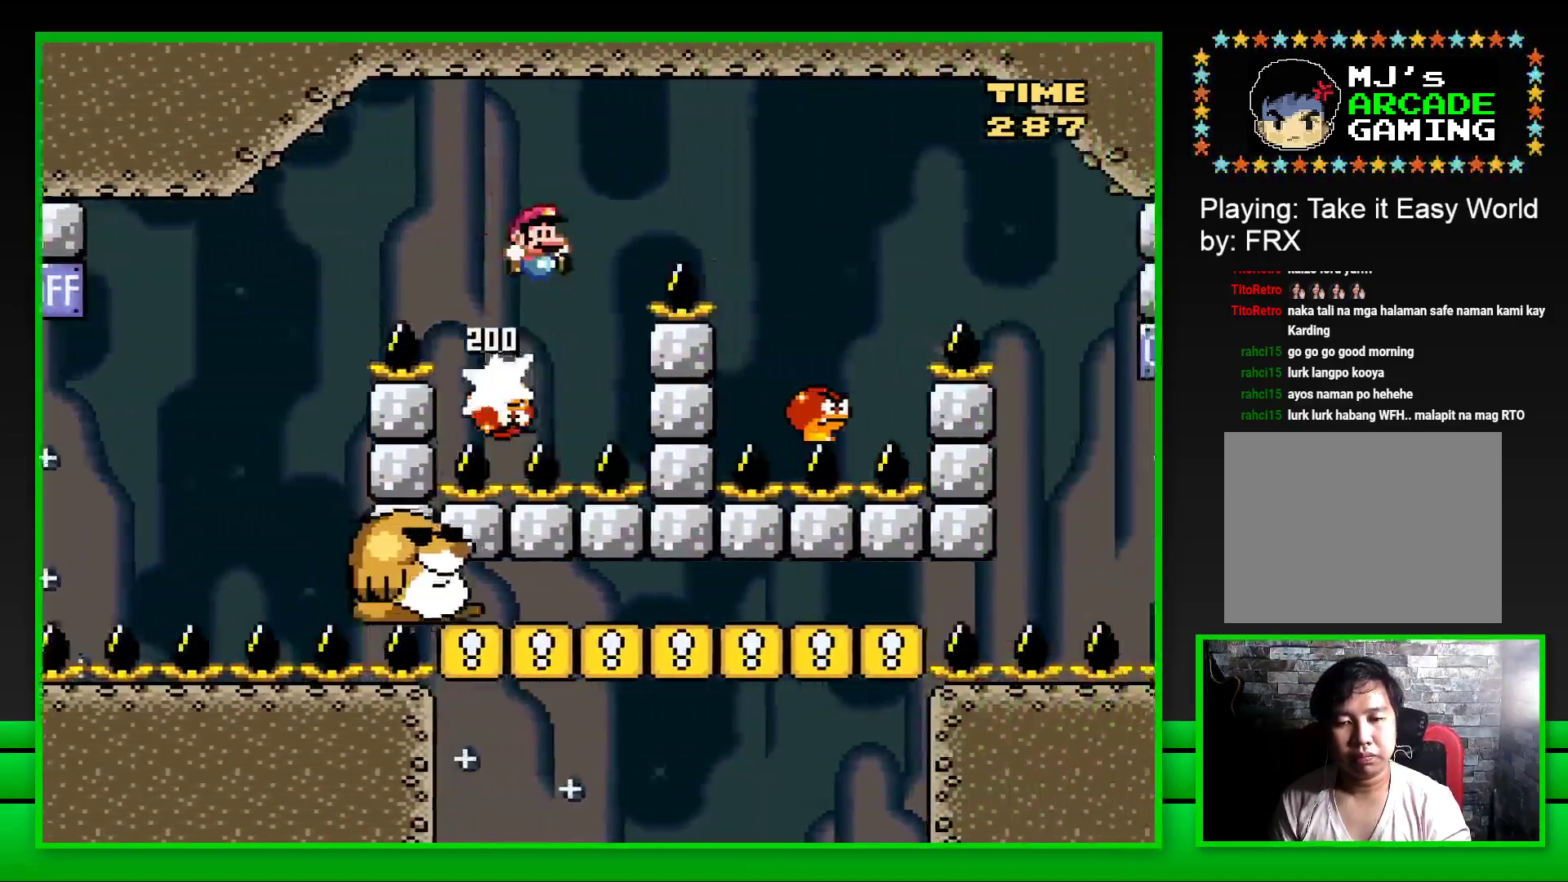
{"buttons": ["CROSS", "SQUARE"], "left_stick": "center", "right_stick": "center", "events": [[450, "DPAD_RIGHT", "up"]]}
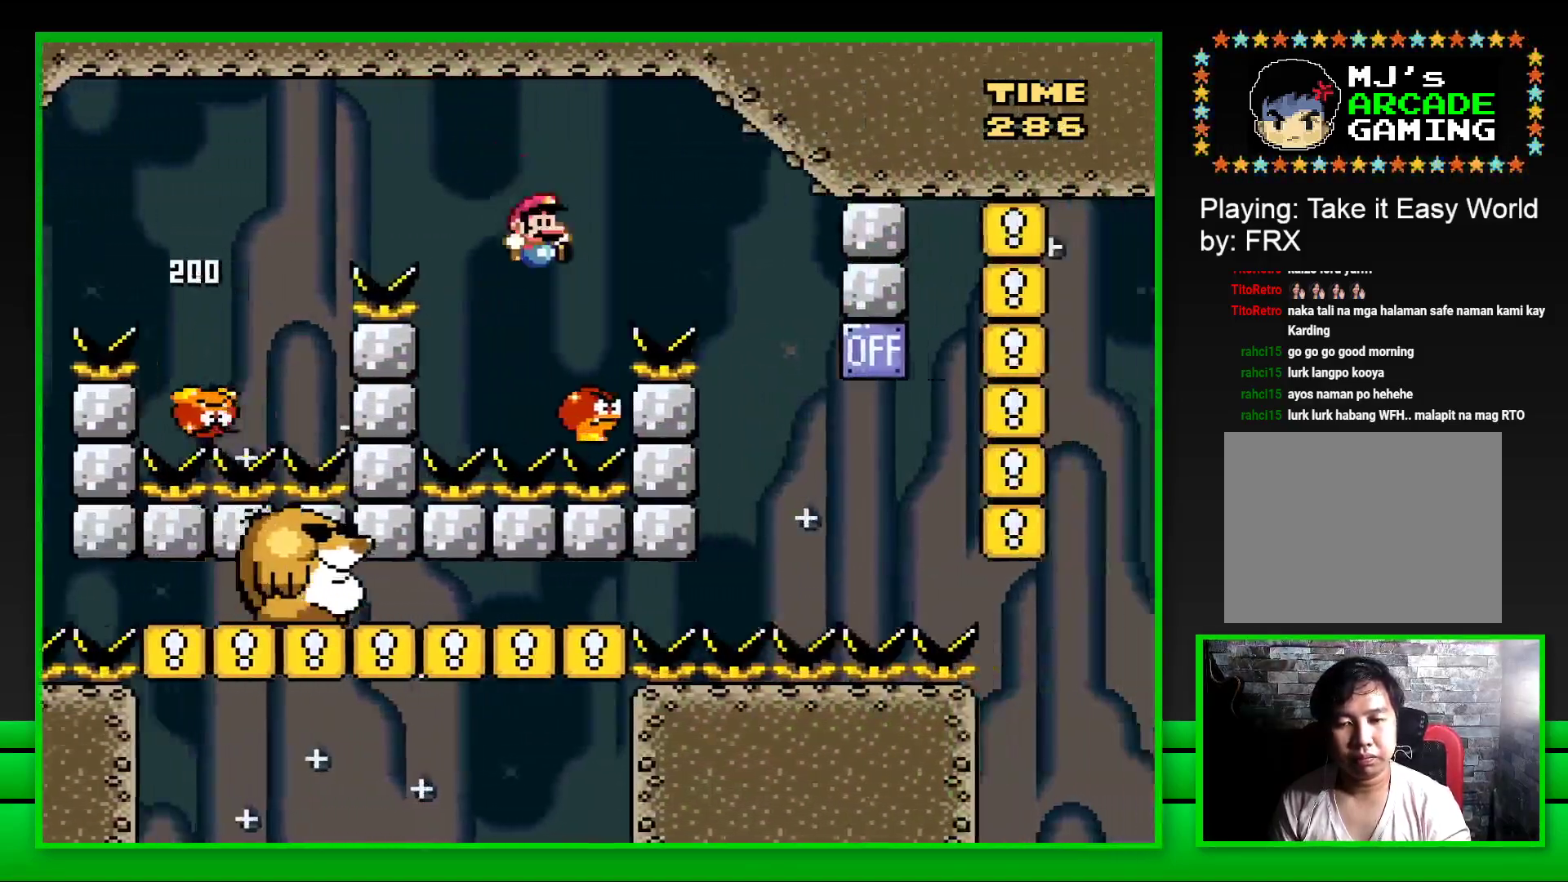
{"buttons": ["CROSS", "SQUARE", "DPAD_RIGHT"], "left_stick": "center", "right_stick": "center", "events": [[17, "DPAD_LEFT", "down"], [100, "DPAD_LEFT", "up"], [167, "DPAD_RIGHT", "down"]]}
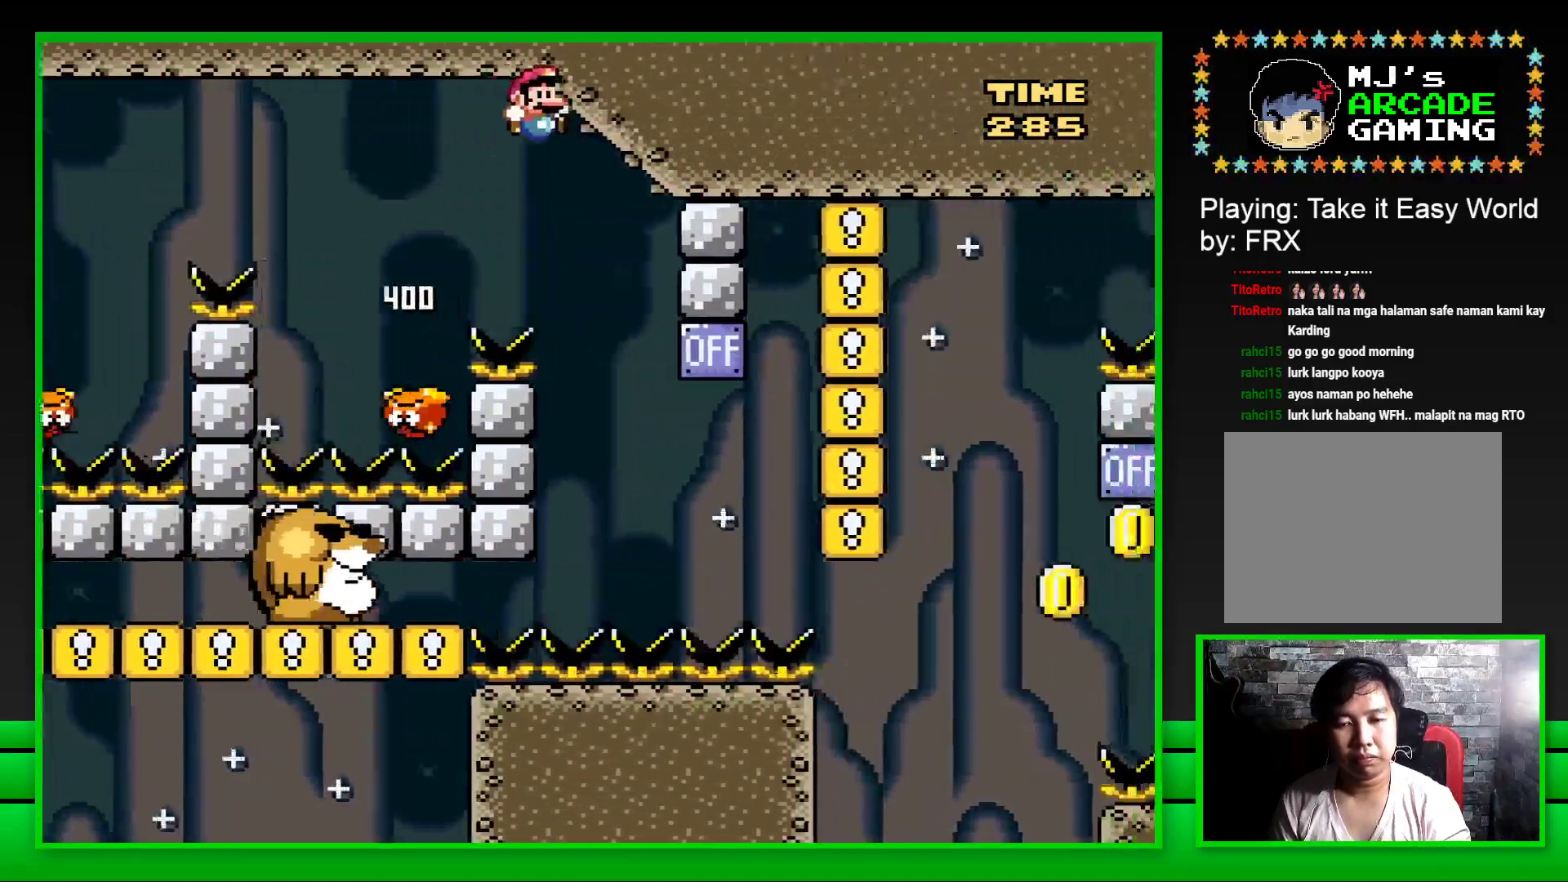
{"buttons": ["CROSS", "SQUARE", "DPAD_LEFT"], "left_stick": "center", "right_stick": "center", "events": [[50, "DPAD_RIGHT", "up"], [117, "DPAD_LEFT", "down"], [300, "DPAD_UP", "down"], [333, "DPAD_UP", "up"]]}
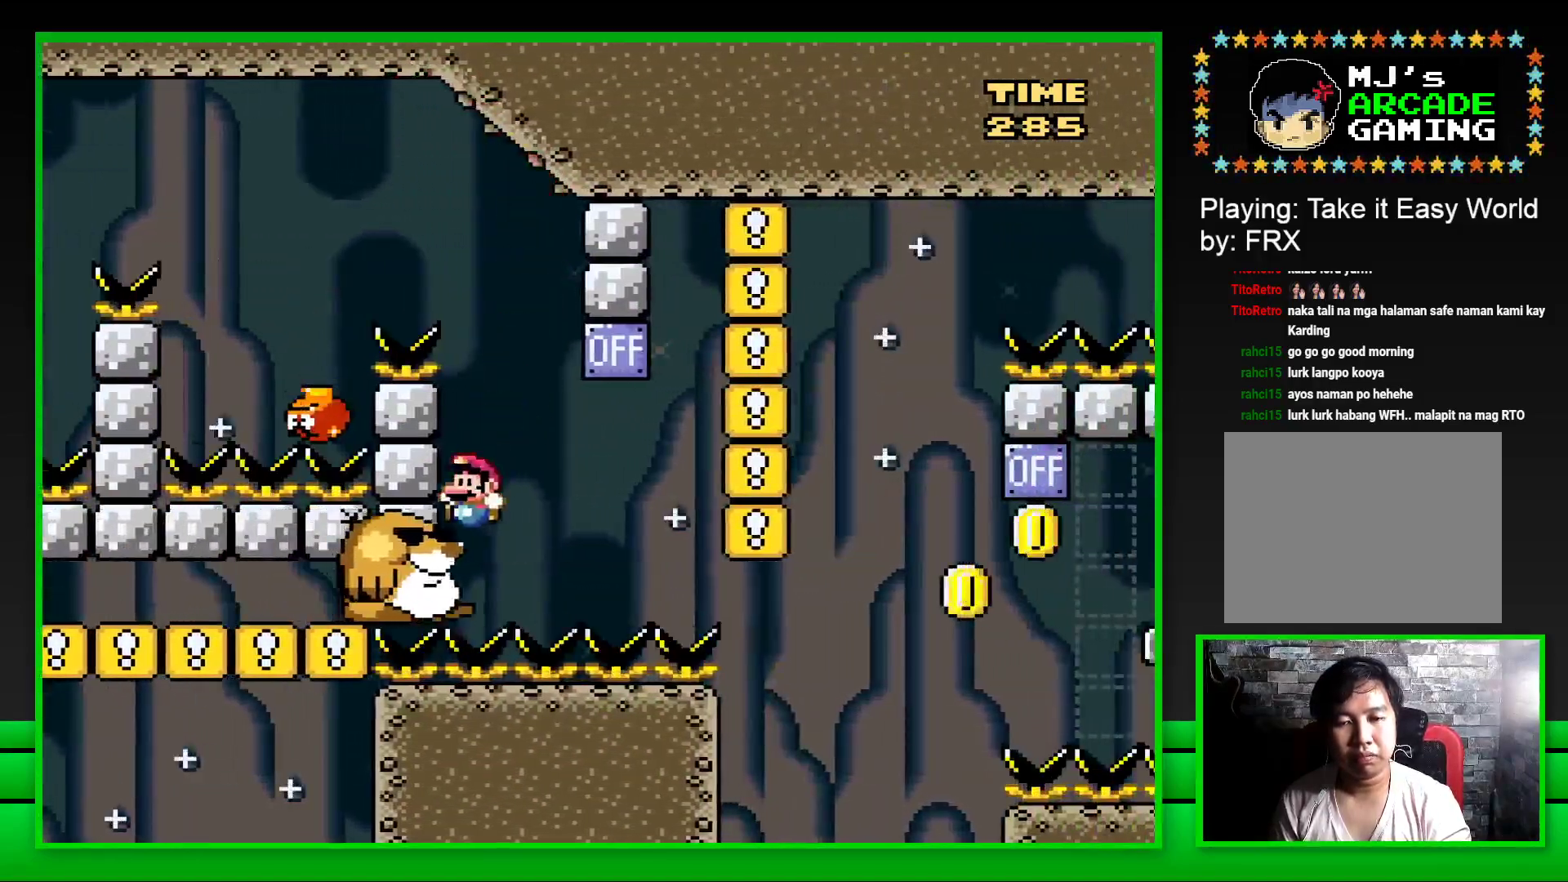
{"buttons": [], "left_stick": "center", "right_stick": "center", "events": [[83, "CROSS", "up"], [83, "DPAD_LEFT", "up"], [467, "SQUARE", "up"]]}
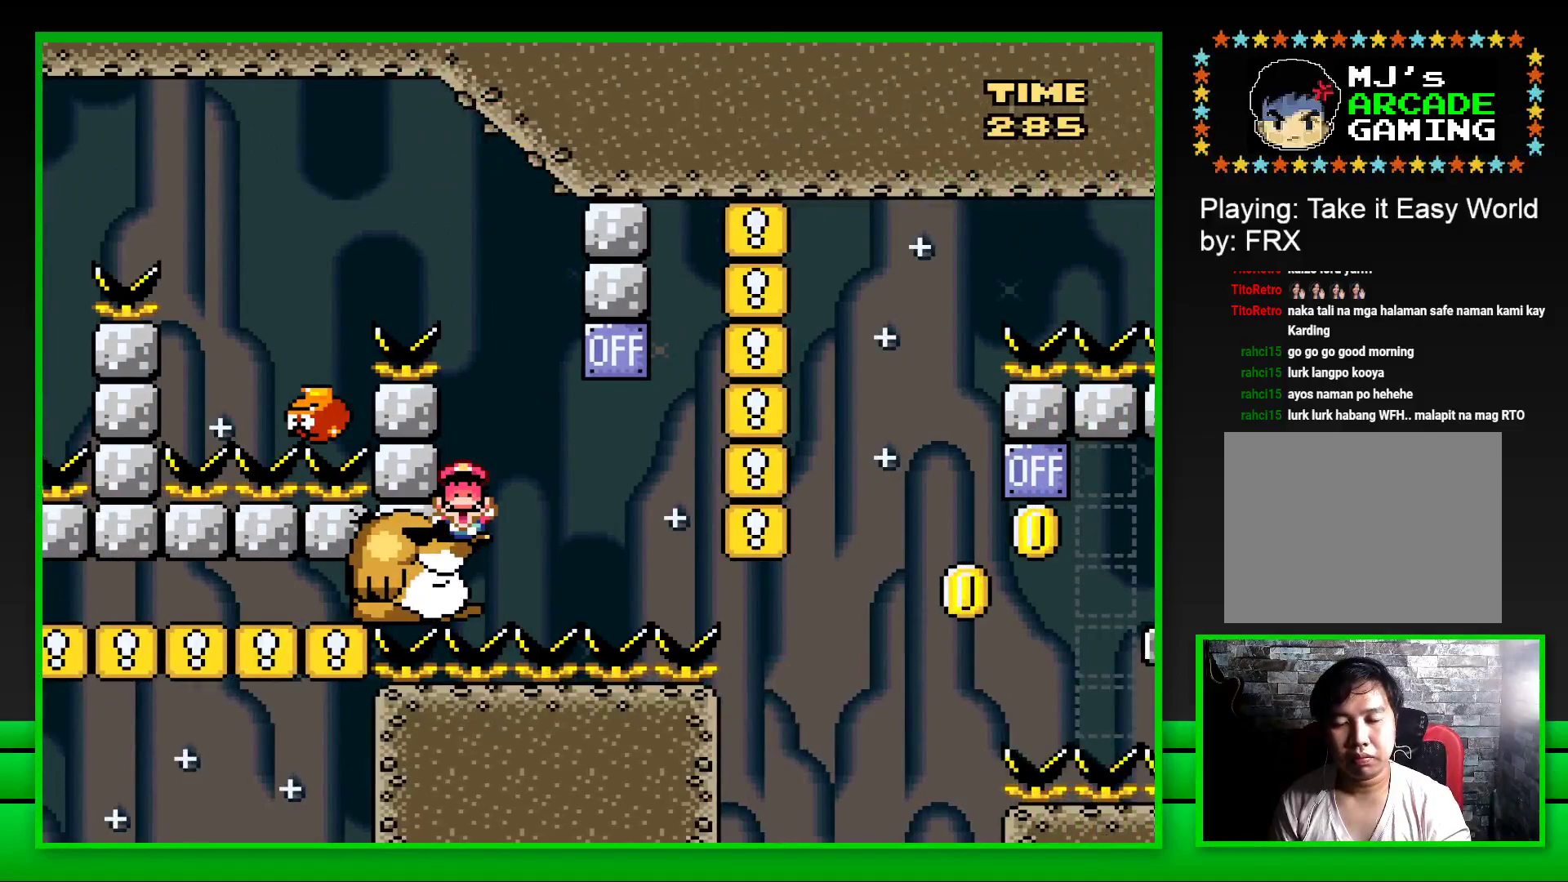
{"buttons": [], "left_stick": "center", "right_stick": "center", "events": [[83, "CROSS", "down"], [167, "CROSS", "up"], [250, "CROSS", "down"], [300, "CROSS", "up"], [367, "CROSS", "down"], [450, "CROSS", "up"]]}
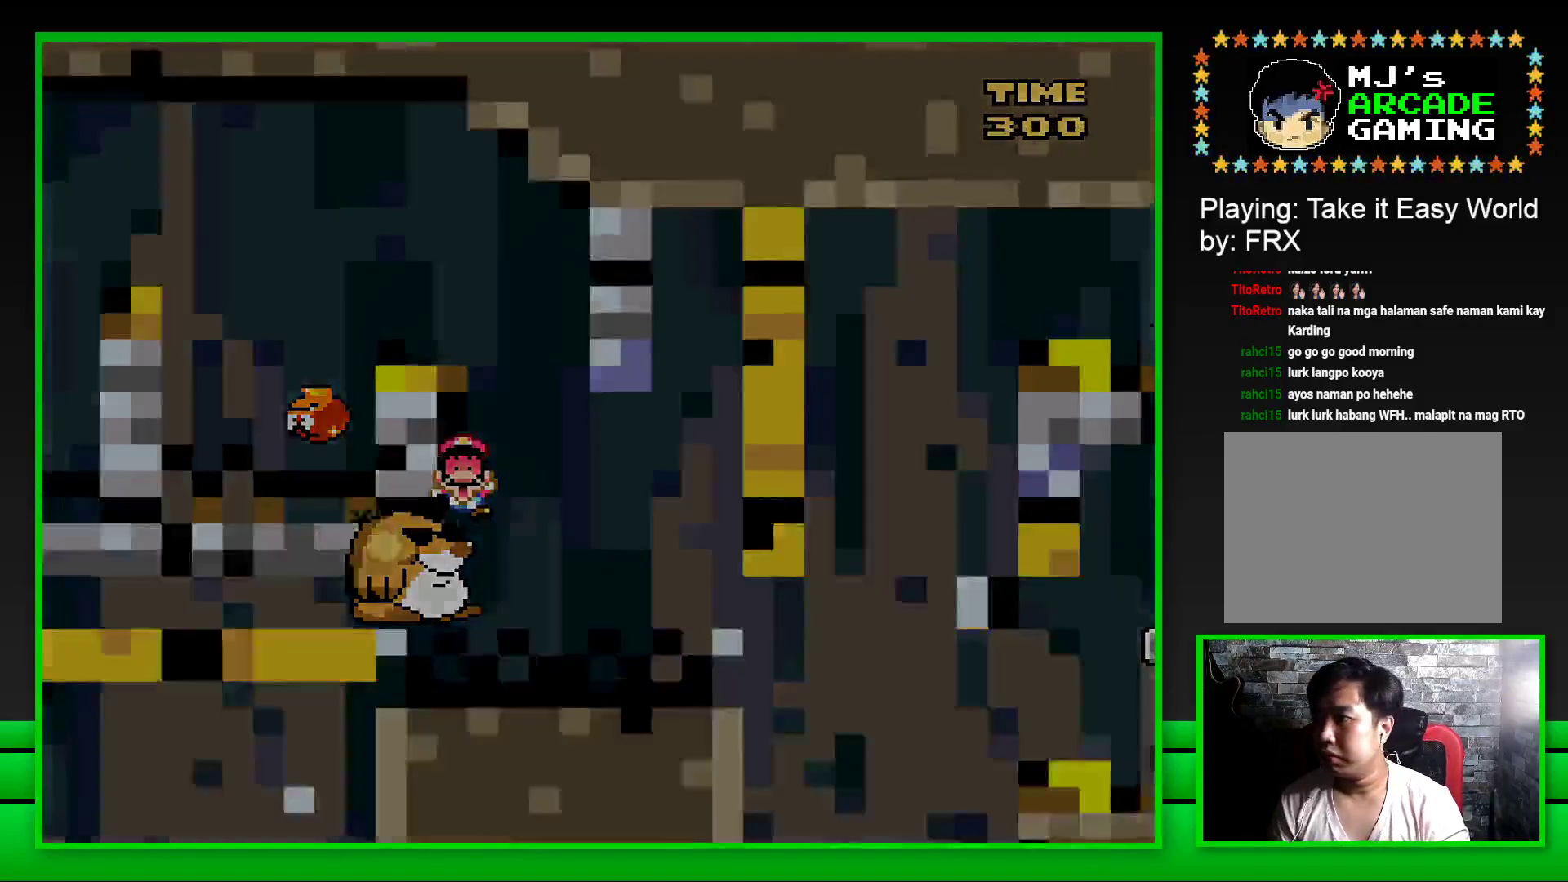
{"buttons": [], "left_stick": "center", "right_stick": "center", "events": [[67, "CROSS", "down"], [167, "CROSS", "up"], [233, "CROSS", "down"], [317, "CROSS", "up"], [400, "CROSS", "down"], [500, "CROSS", "up"]]}
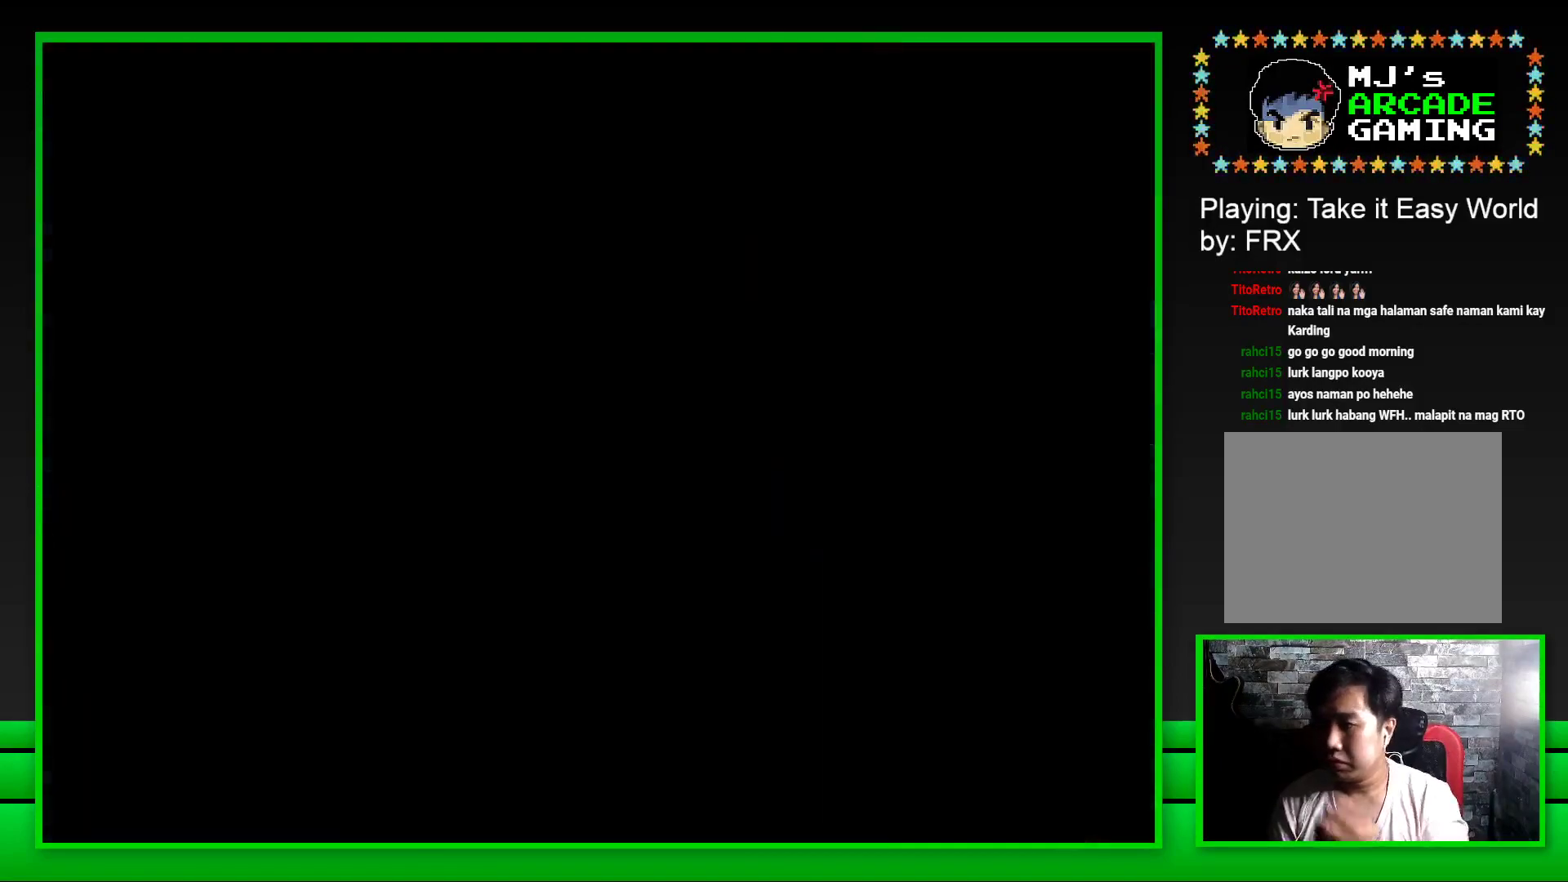
{"buttons": [], "left_stick": "center", "right_stick": "center", "events": [[67, "CROSS", "down"], [167, "CROSS", "up"], [250, "CROSS", "down"], [300, "CROSS", "up"], [400, "CROSS", "down"], [467, "CROSS", "up"]]}
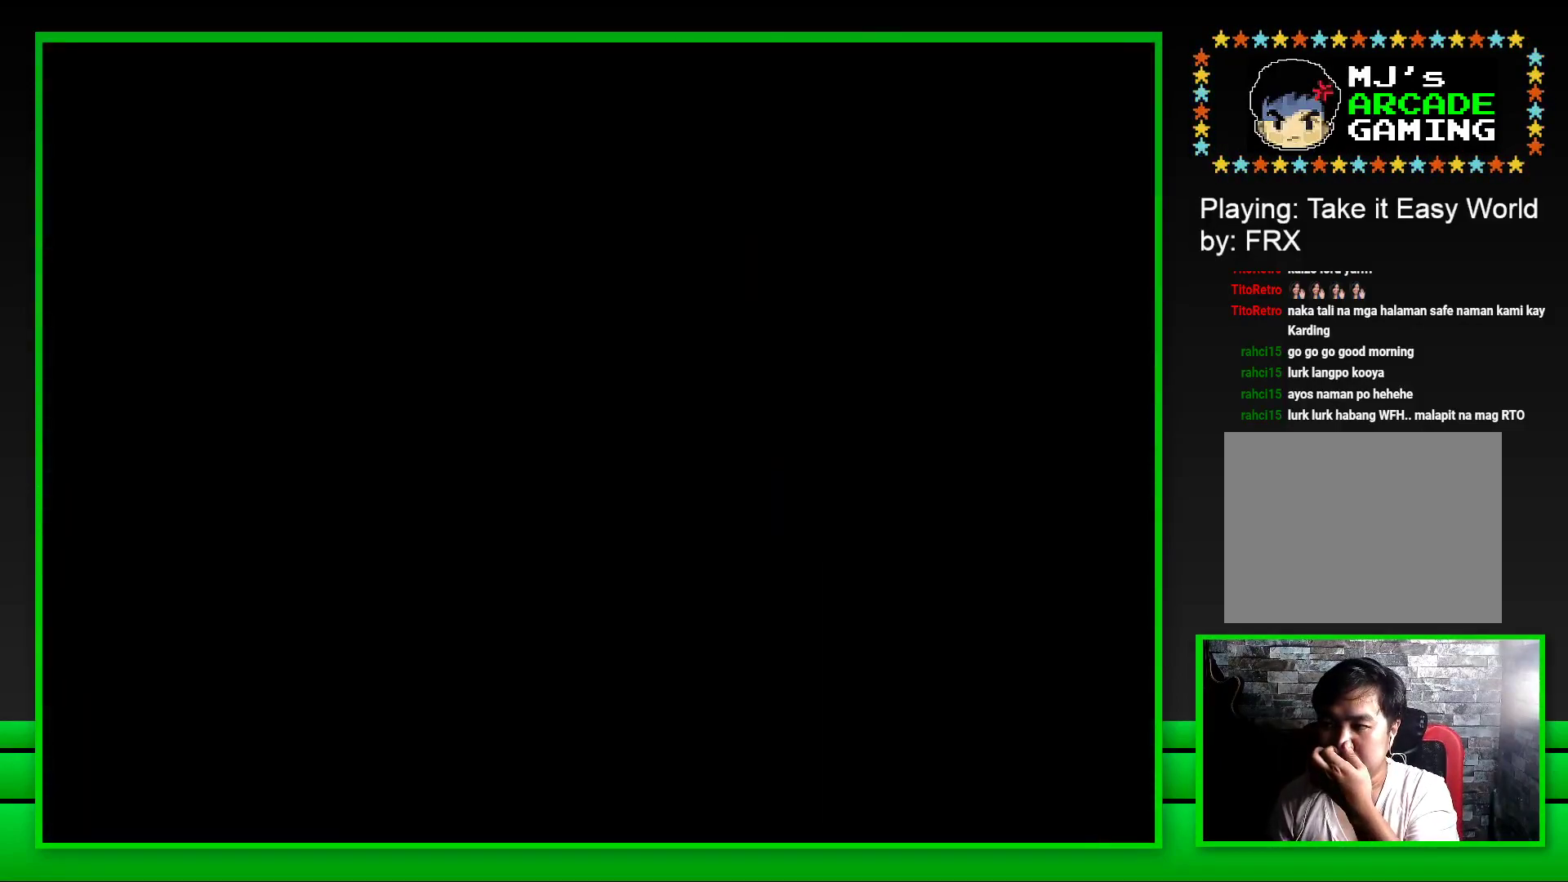
{"buttons": [], "left_stick": "center", "right_stick": "center", "events": [[67, "CROSS", "down"], [117, "CROSS", "up"], [217, "CROSS", "down"], [300, "CROSS", "up"], [383, "CROSS", "down"], [467, "CROSS", "up"]]}